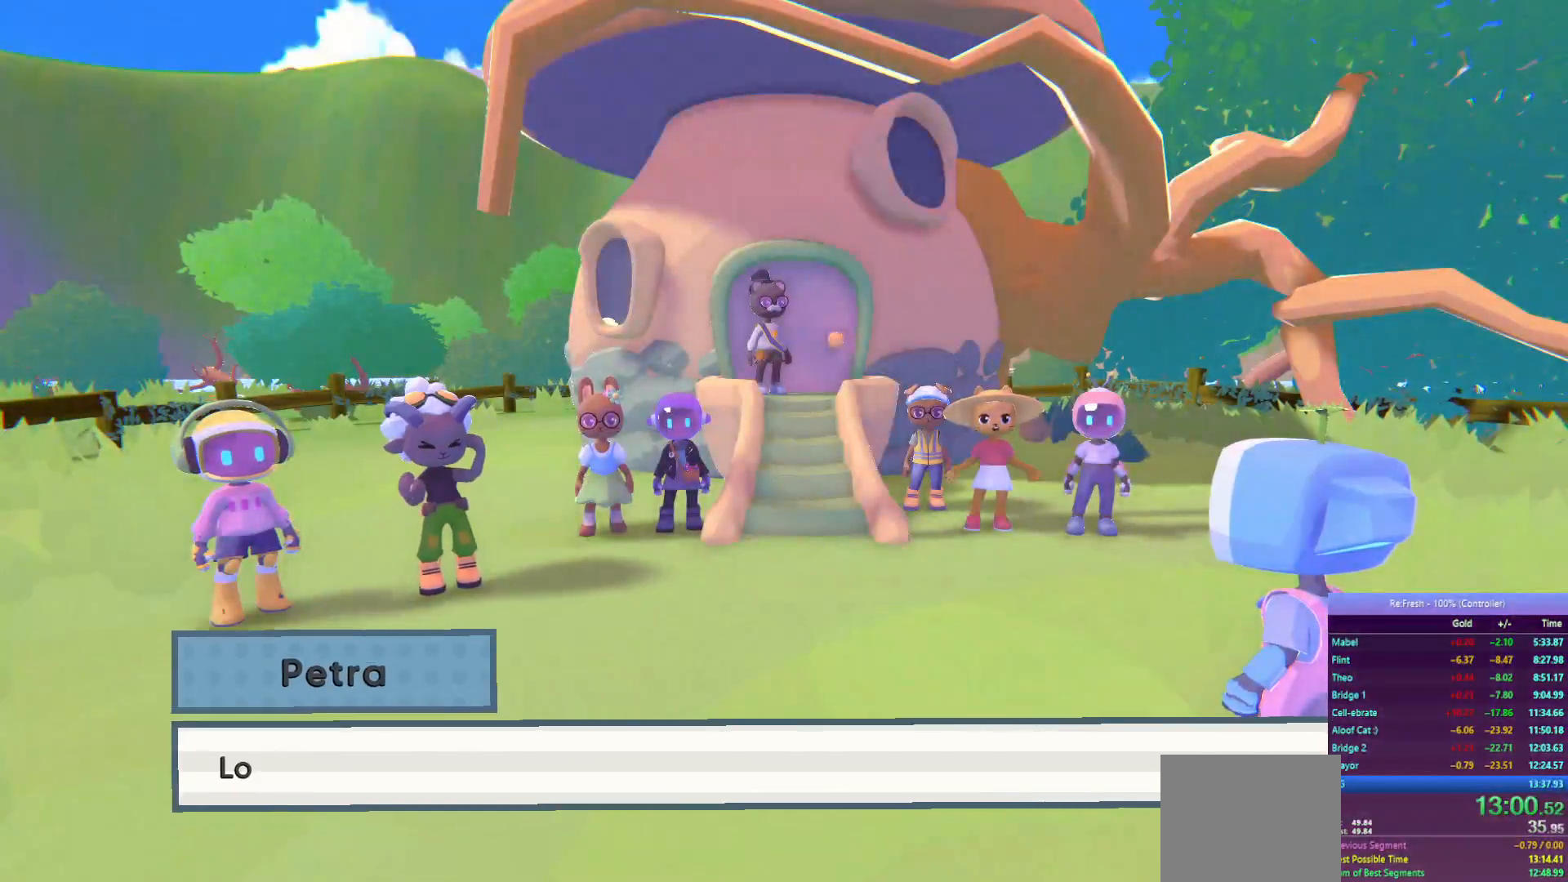
Gameplay with a controller (PlayStation layout); each line is a JSON object with the inputs held at the frame after it. "events" lists button and stick changes between this image and that frame as [ms after this image, input, new state], when the widget could be followed in between.
{"buttons": [], "left_stick": "center", "right_stick": "center", "events": [[83, "CROSS", "down"], [167, "CROSS", "up"], [267, "CROSS", "down"], [317, "CROSS", "up"], [417, "CROSS", "down"], [467, "CROSS", "up"]]}
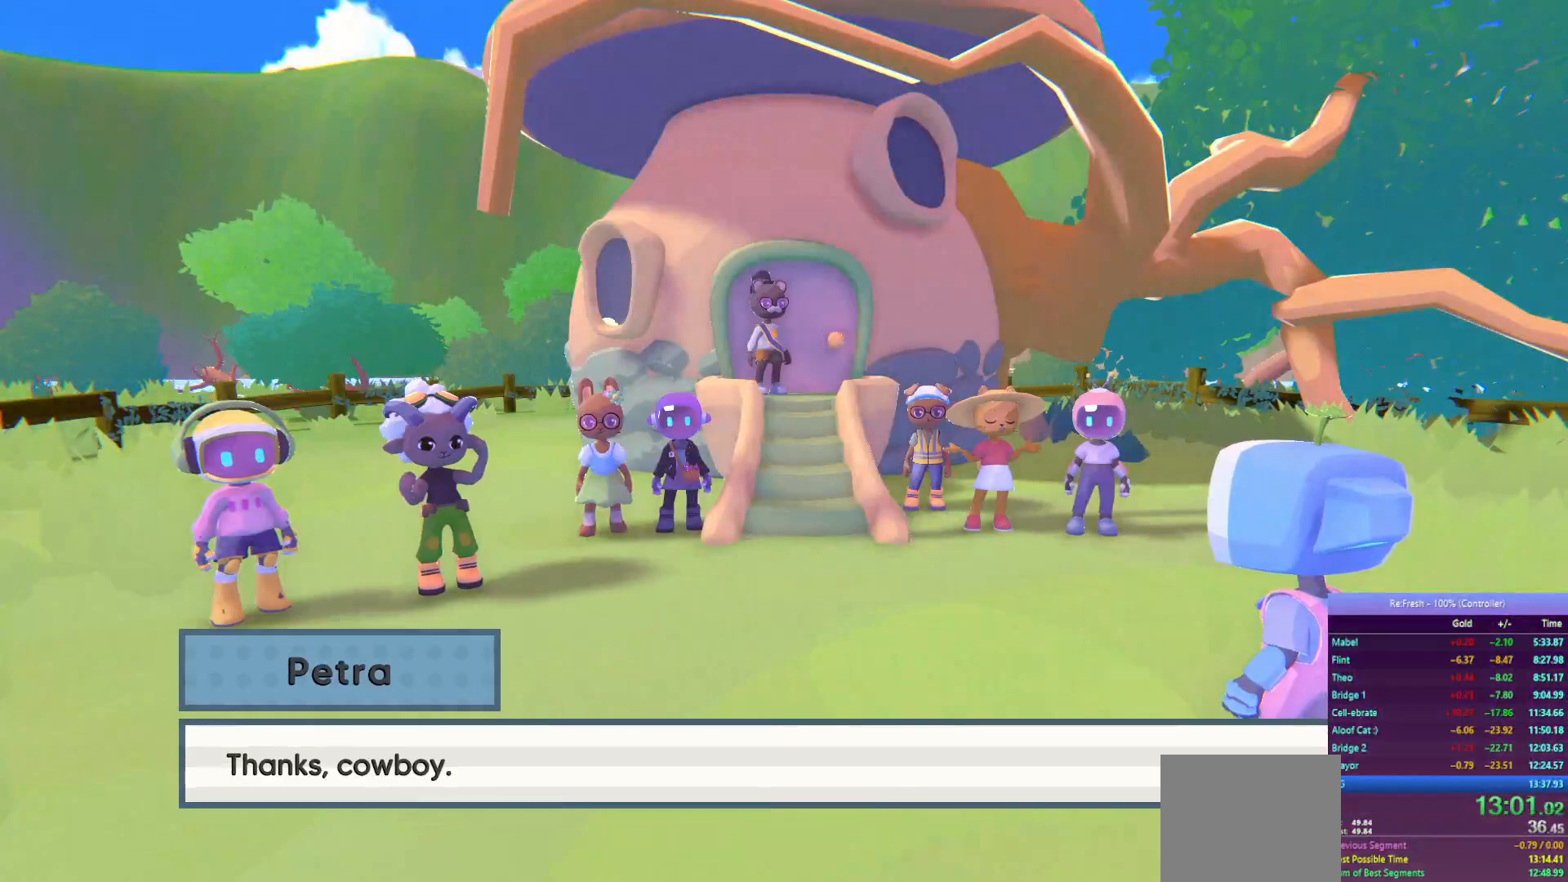
{"buttons": [], "left_stick": "center", "right_stick": "center", "events": [[67, "CROSS", "down"], [150, "CROSS", "up"], [250, "CROSS", "down"], [317, "CROSS", "up"], [400, "CROSS", "down"], [483, "CROSS", "up"]]}
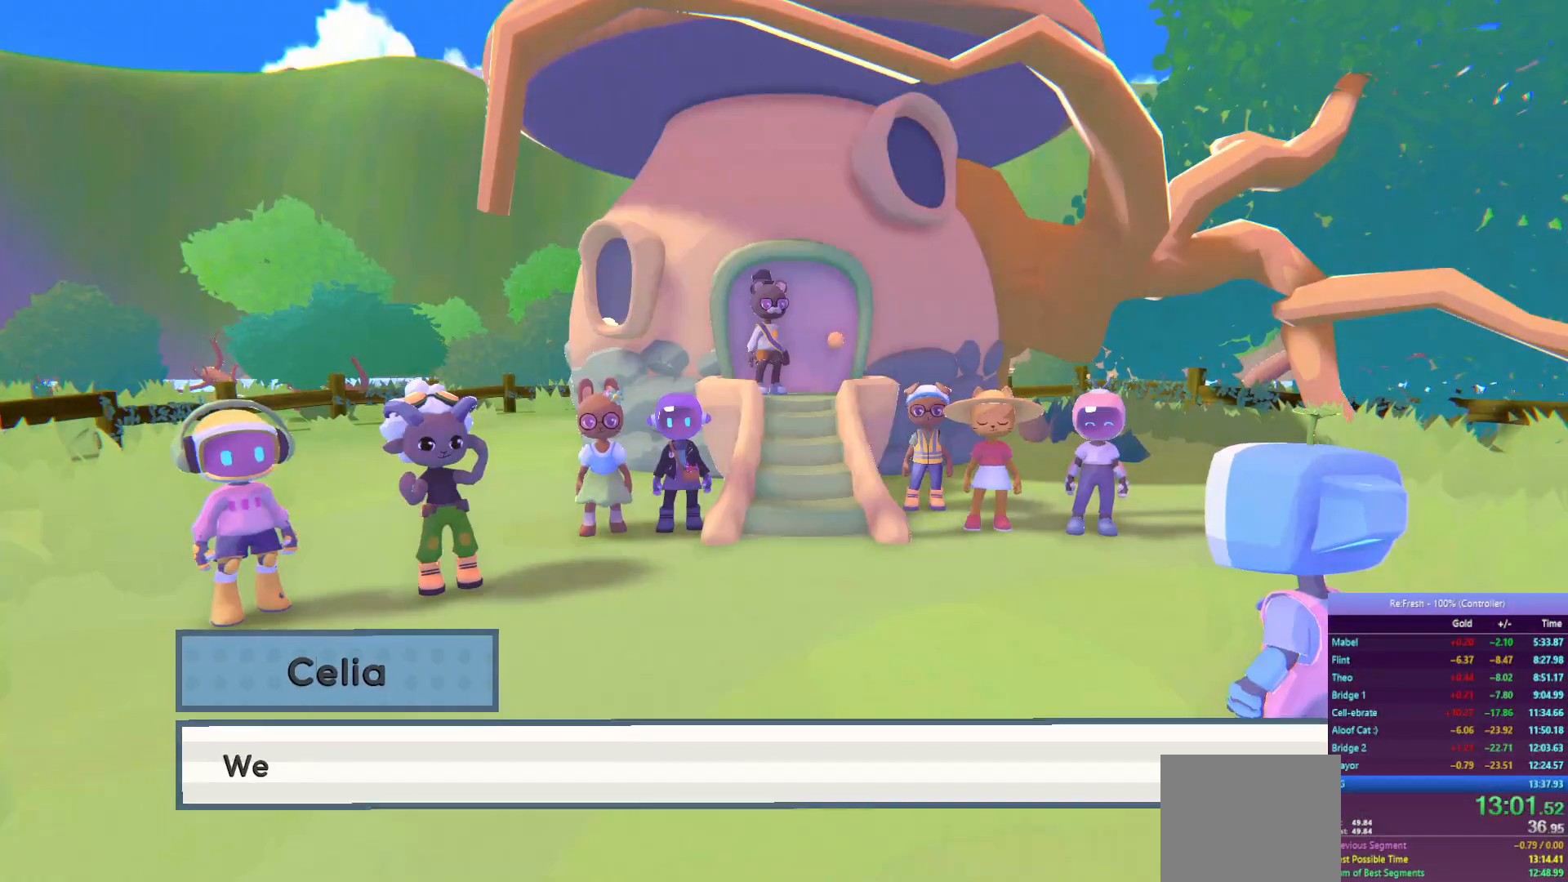
{"buttons": [], "left_stick": "center", "right_stick": "center", "events": [[83, "CROSS", "down"], [133, "CROSS", "up"], [217, "CROSS", "down"], [283, "CROSS", "up"], [367, "CROSS", "down"], [450, "CROSS", "up"]]}
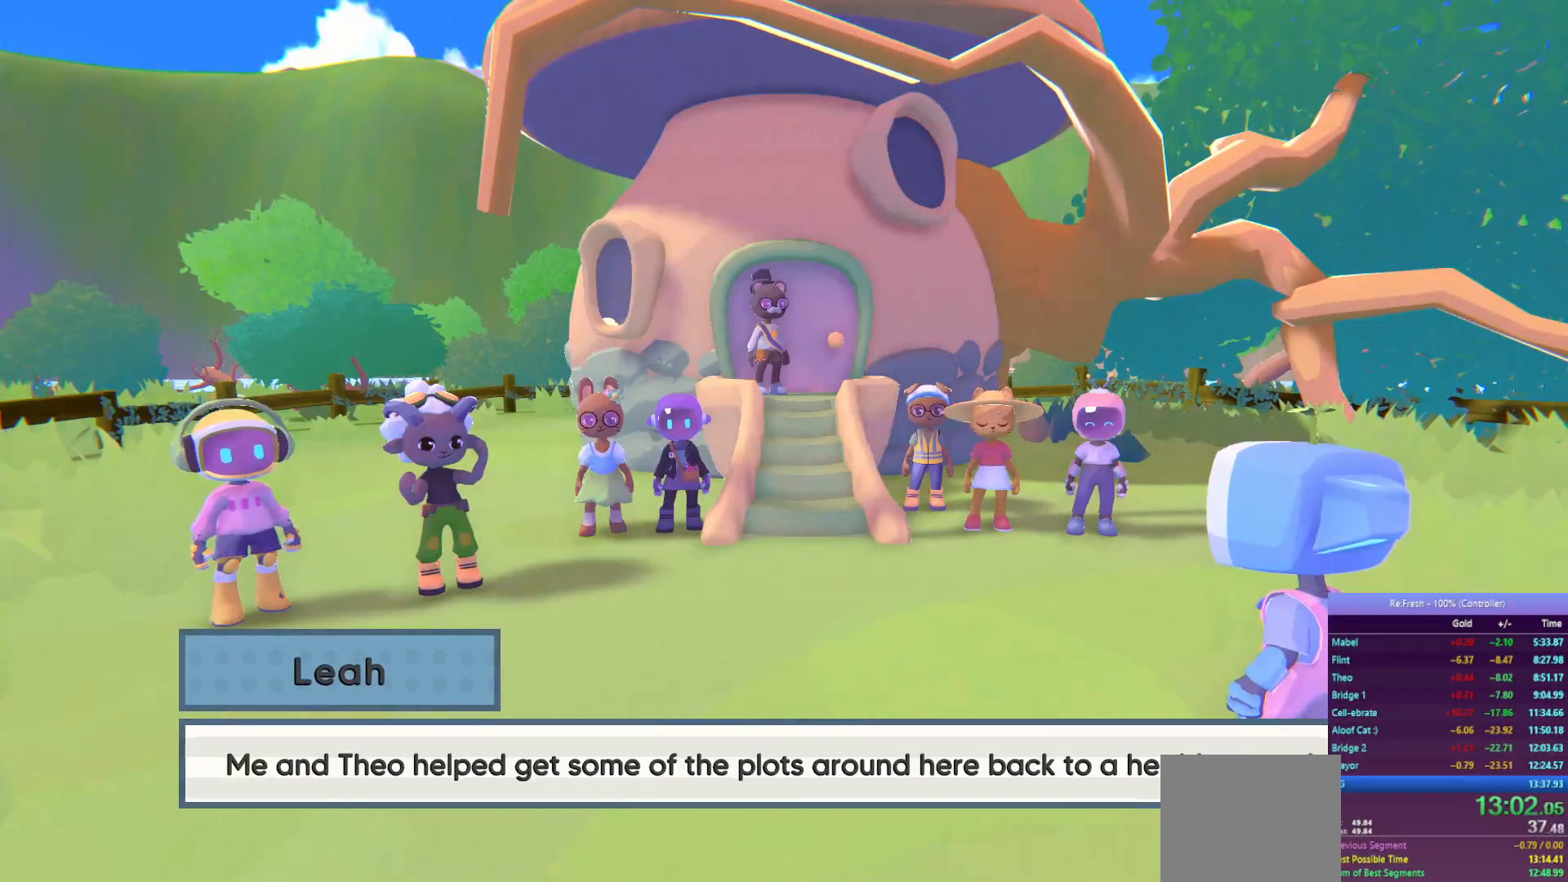
{"buttons": [], "left_stick": "center", "right_stick": "center", "events": [[50, "CROSS", "down"], [117, "CROSS", "up"], [217, "CROSS", "down"], [267, "CROSS", "up"], [367, "CROSS", "down"], [433, "CROSS", "up"]]}
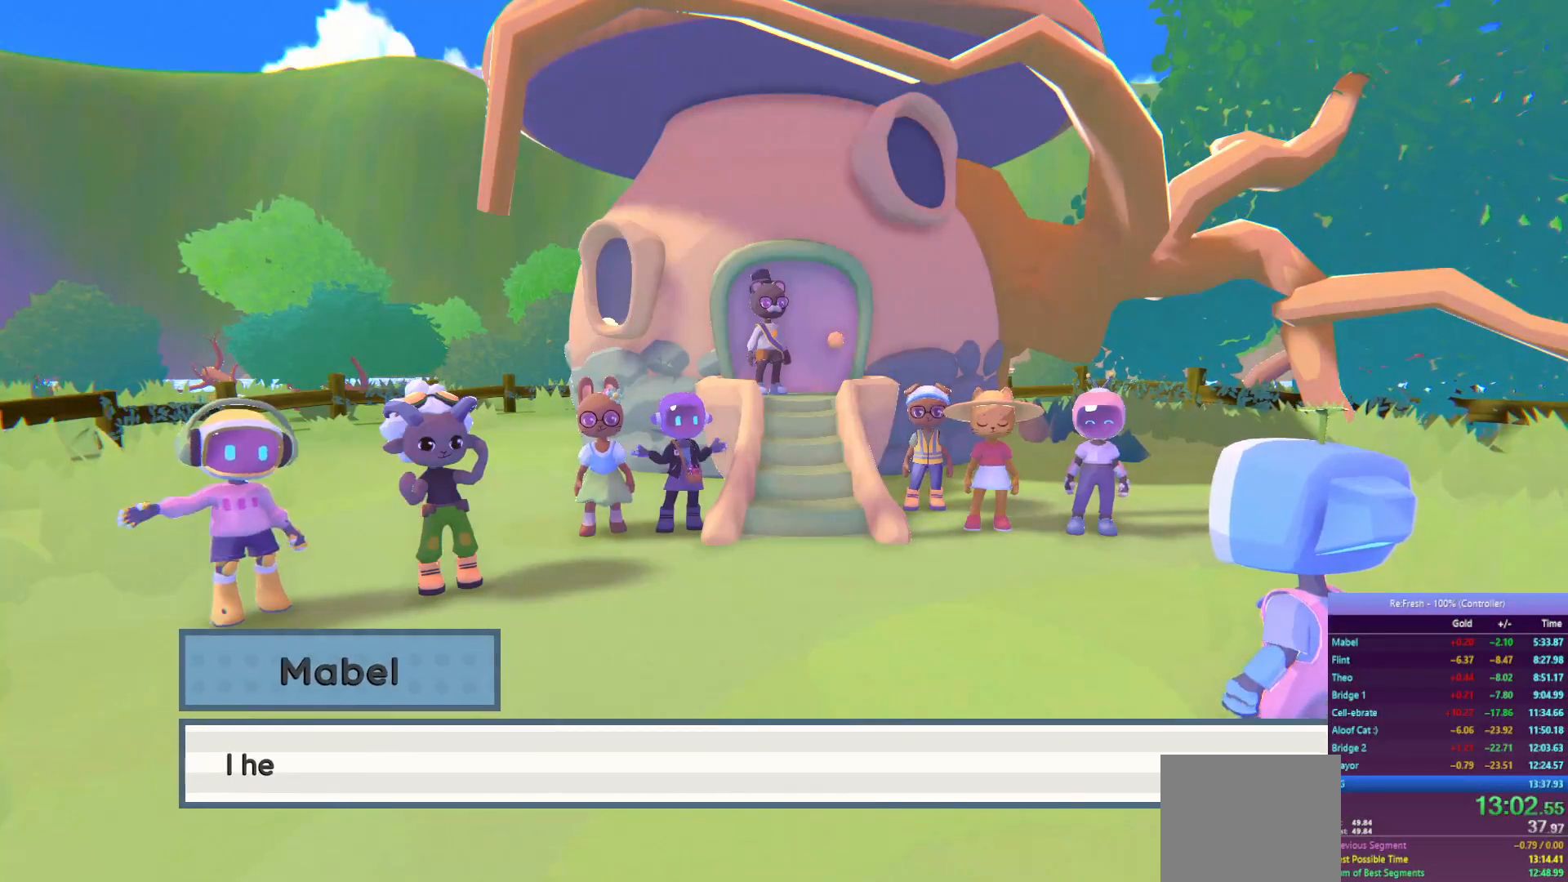
{"buttons": [], "left_stick": "center", "right_stick": "center", "events": [[33, "CROSS", "down"], [100, "CROSS", "up"], [200, "CROSS", "down"], [267, "CROSS", "up"], [367, "CROSS", "down"], [433, "CROSS", "up"]]}
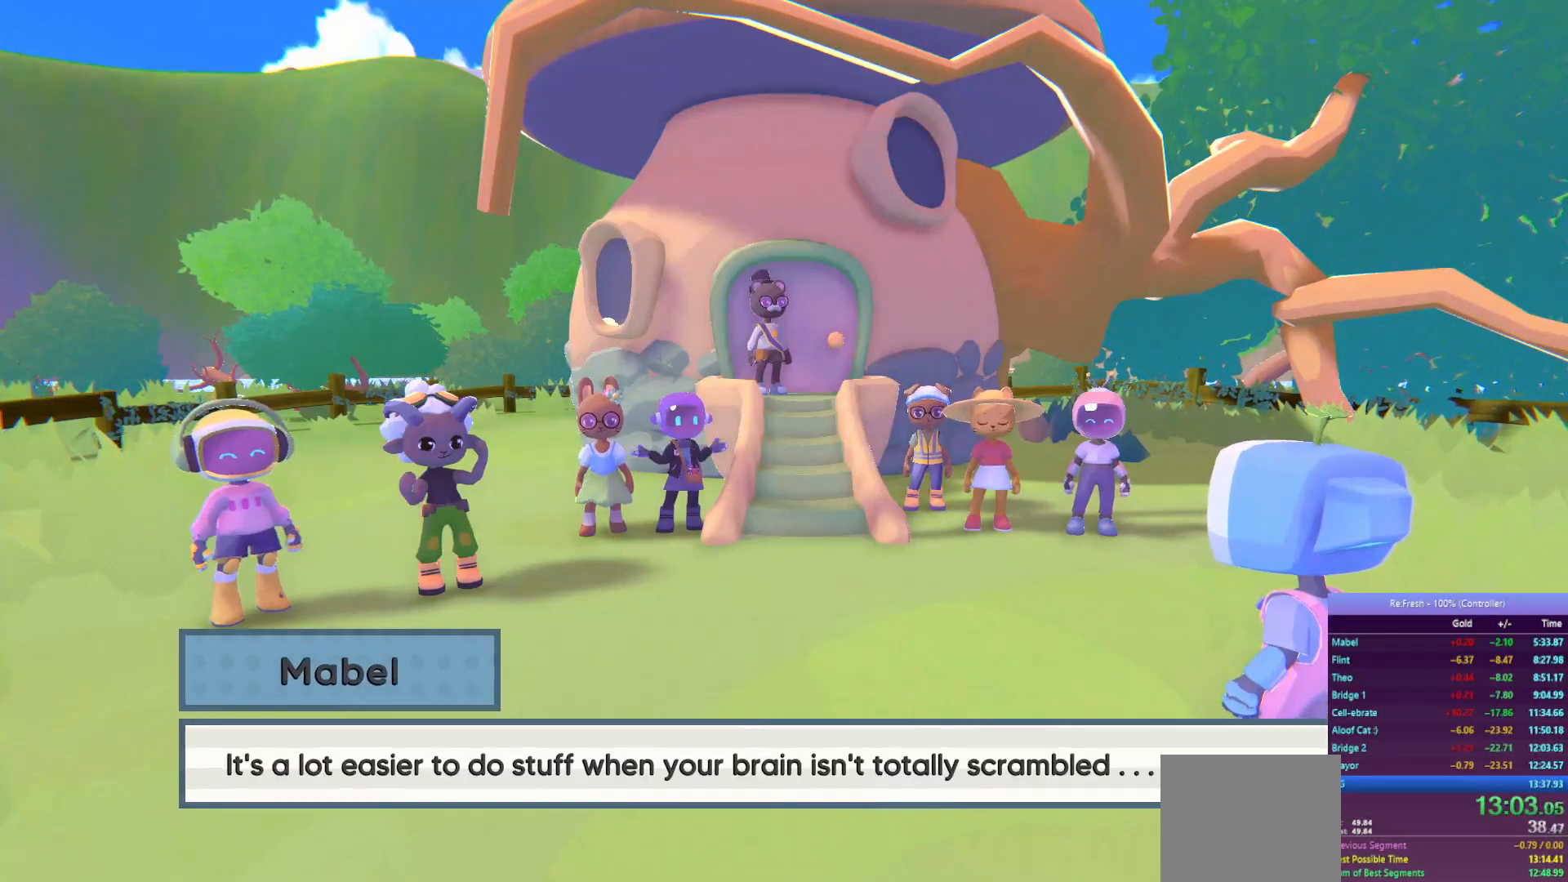
{"buttons": [], "left_stick": "center", "right_stick": "center", "events": [[33, "CROSS", "down"], [100, "CROSS", "up"], [217, "CROSS", "down"], [267, "CROSS", "up"], [350, "CROSS", "down"], [433, "CROSS", "up"]]}
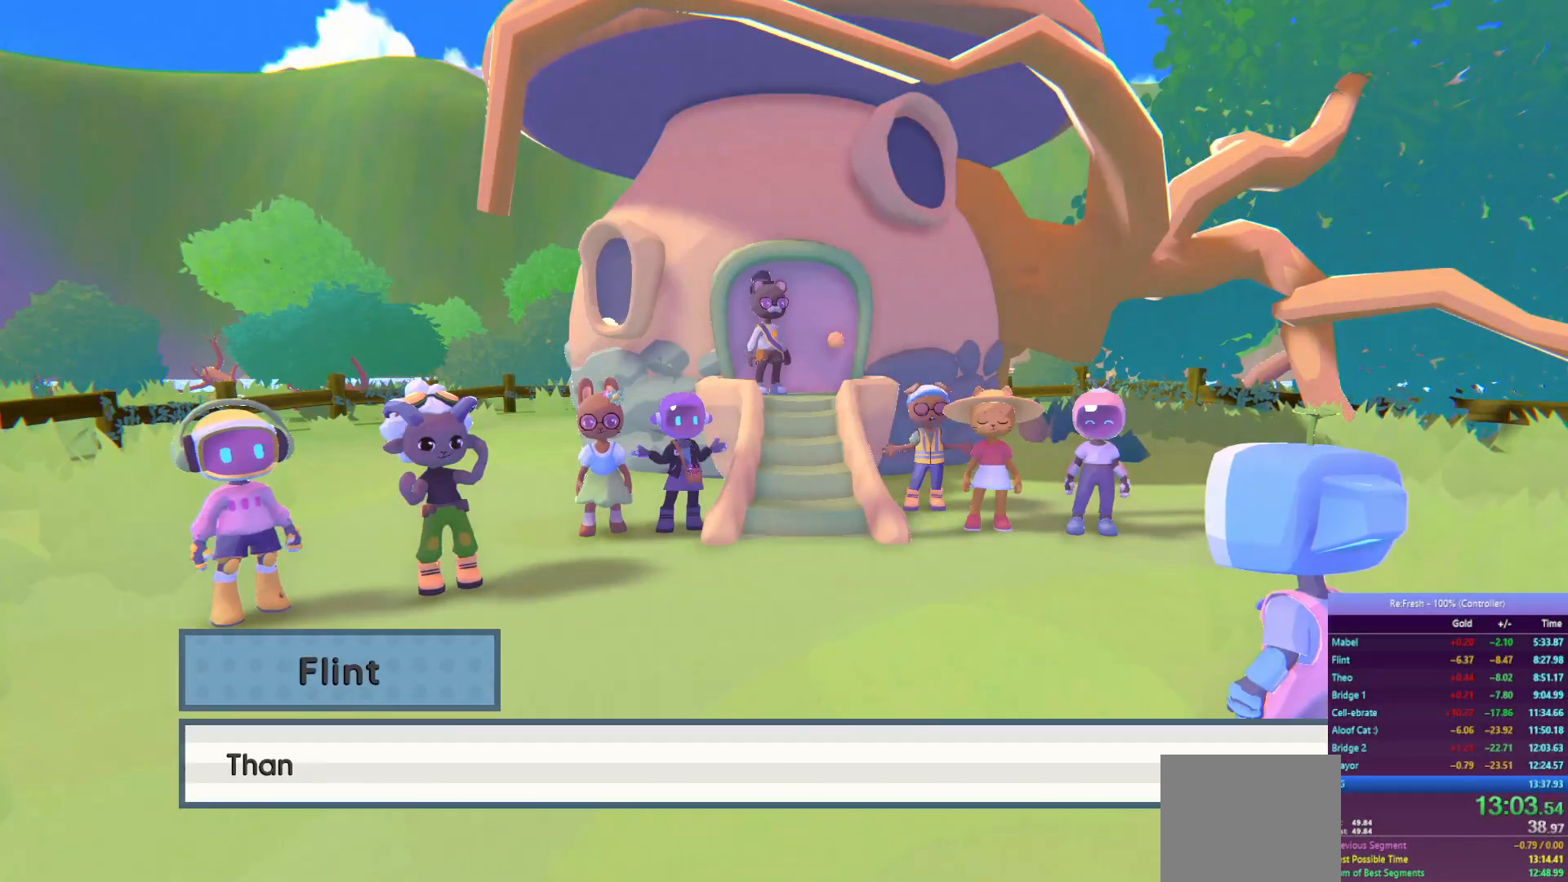
{"buttons": [], "left_stick": "center", "right_stick": "center", "events": [[33, "CROSS", "down"], [100, "CROSS", "up"], [200, "CROSS", "down"], [250, "CROSS", "up"], [350, "CROSS", "down"], [417, "CROSS", "up"]]}
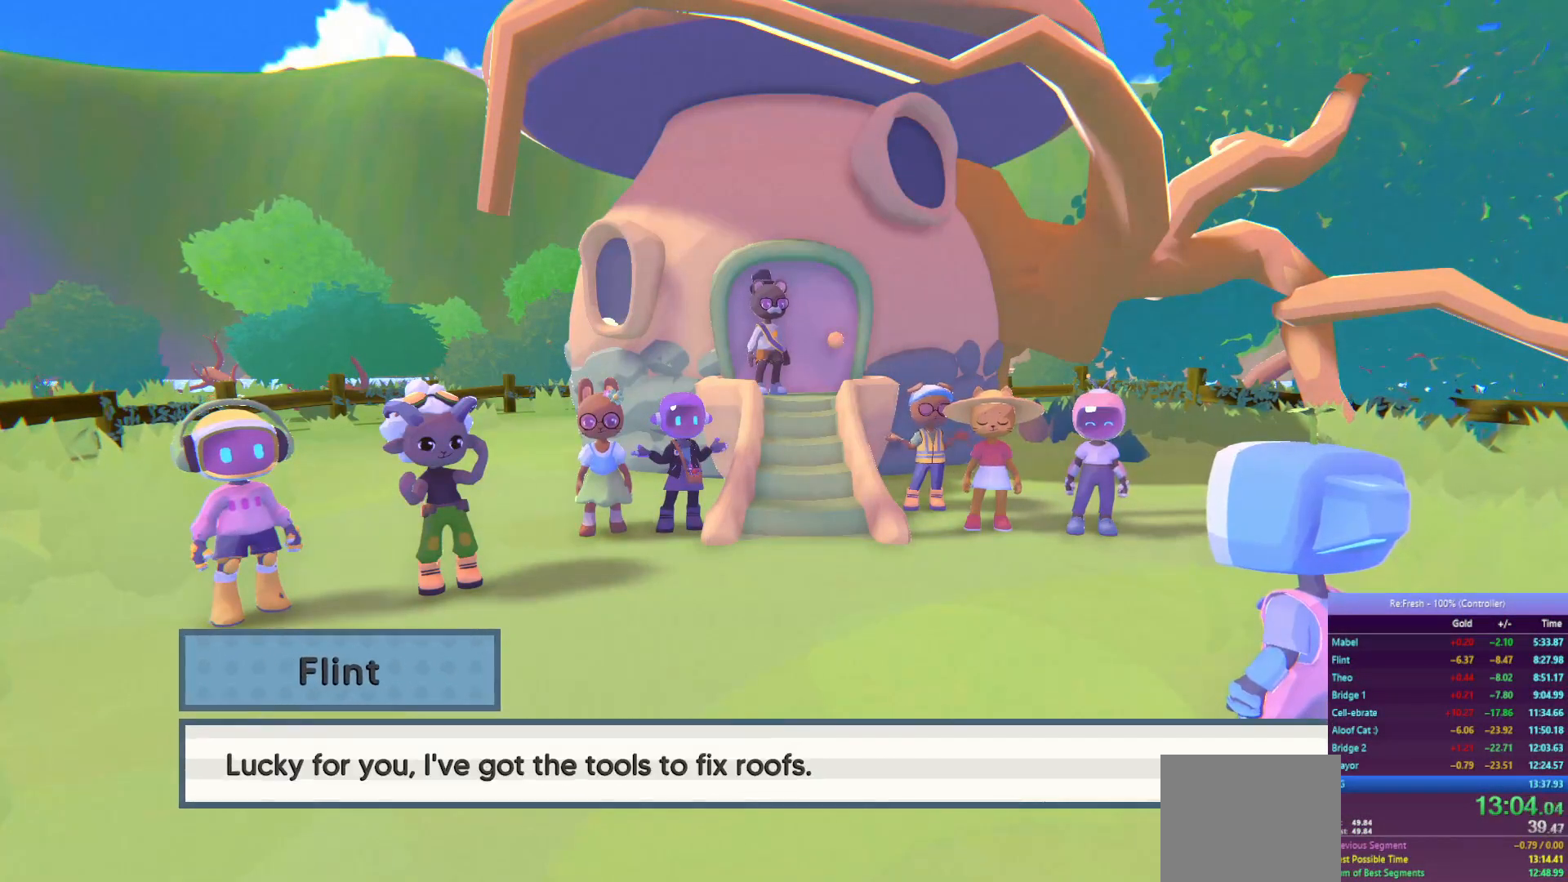
{"buttons": ["CROSS"], "left_stick": "center", "right_stick": "center", "events": [[17, "CROSS", "down"], [83, "CROSS", "up"], [167, "CROSS", "down"], [233, "CROSS", "up"], [333, "CROSS", "down"], [400, "CROSS", "up"], [500, "CROSS", "down"]]}
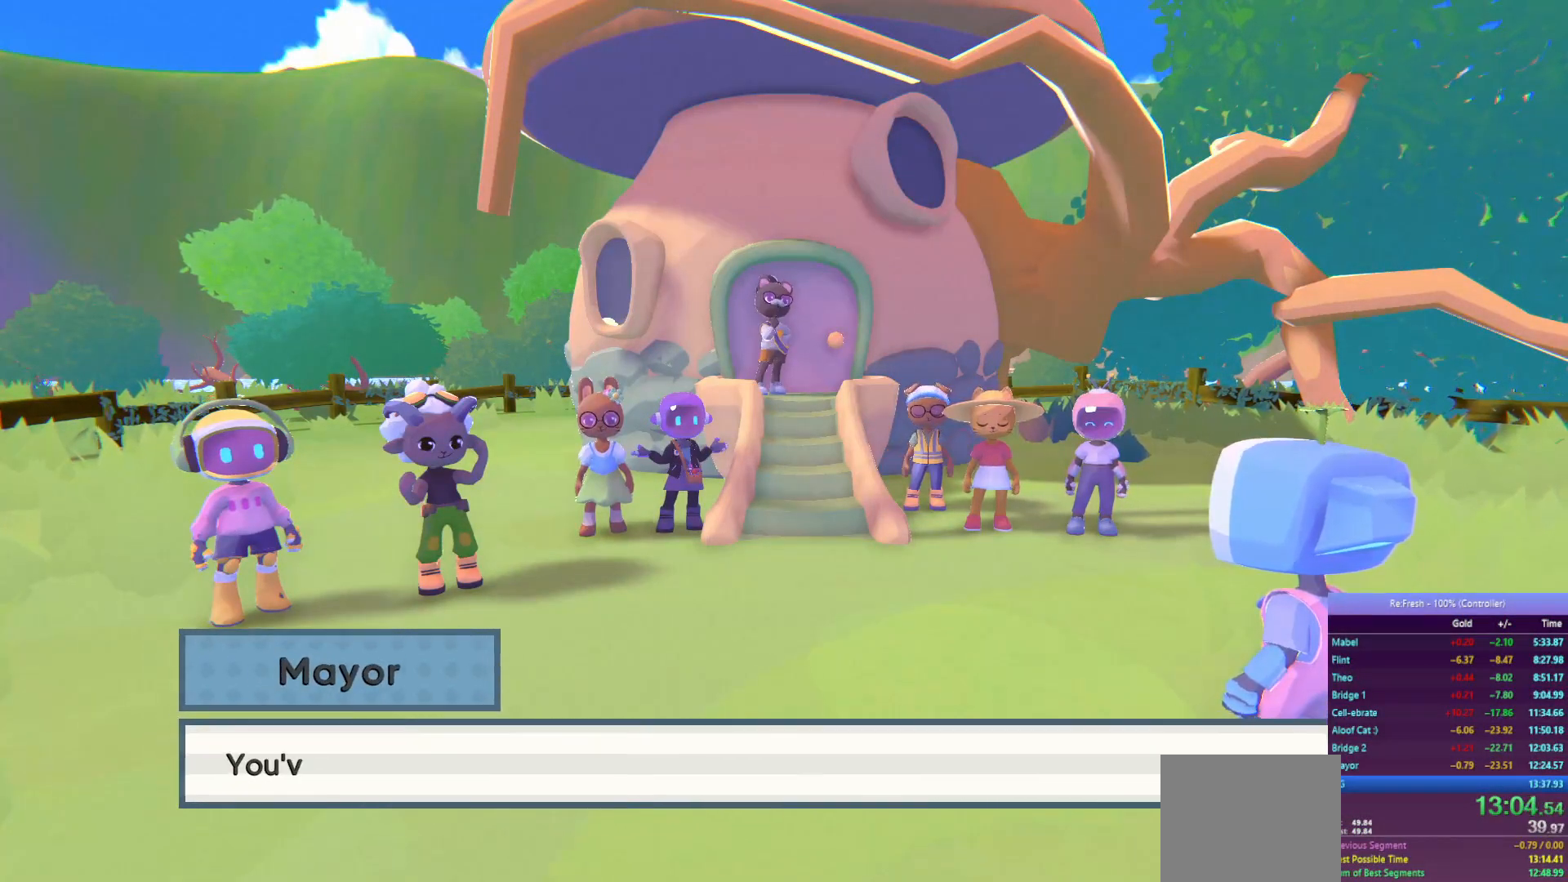
{"buttons": ["CROSS"], "left_stick": "center", "right_stick": "center", "events": [[83, "CROSS", "up"], [167, "CROSS", "down"], [250, "CROSS", "up"], [350, "CROSS", "down"], [400, "CROSS", "up"], [500, "CROSS", "down"]]}
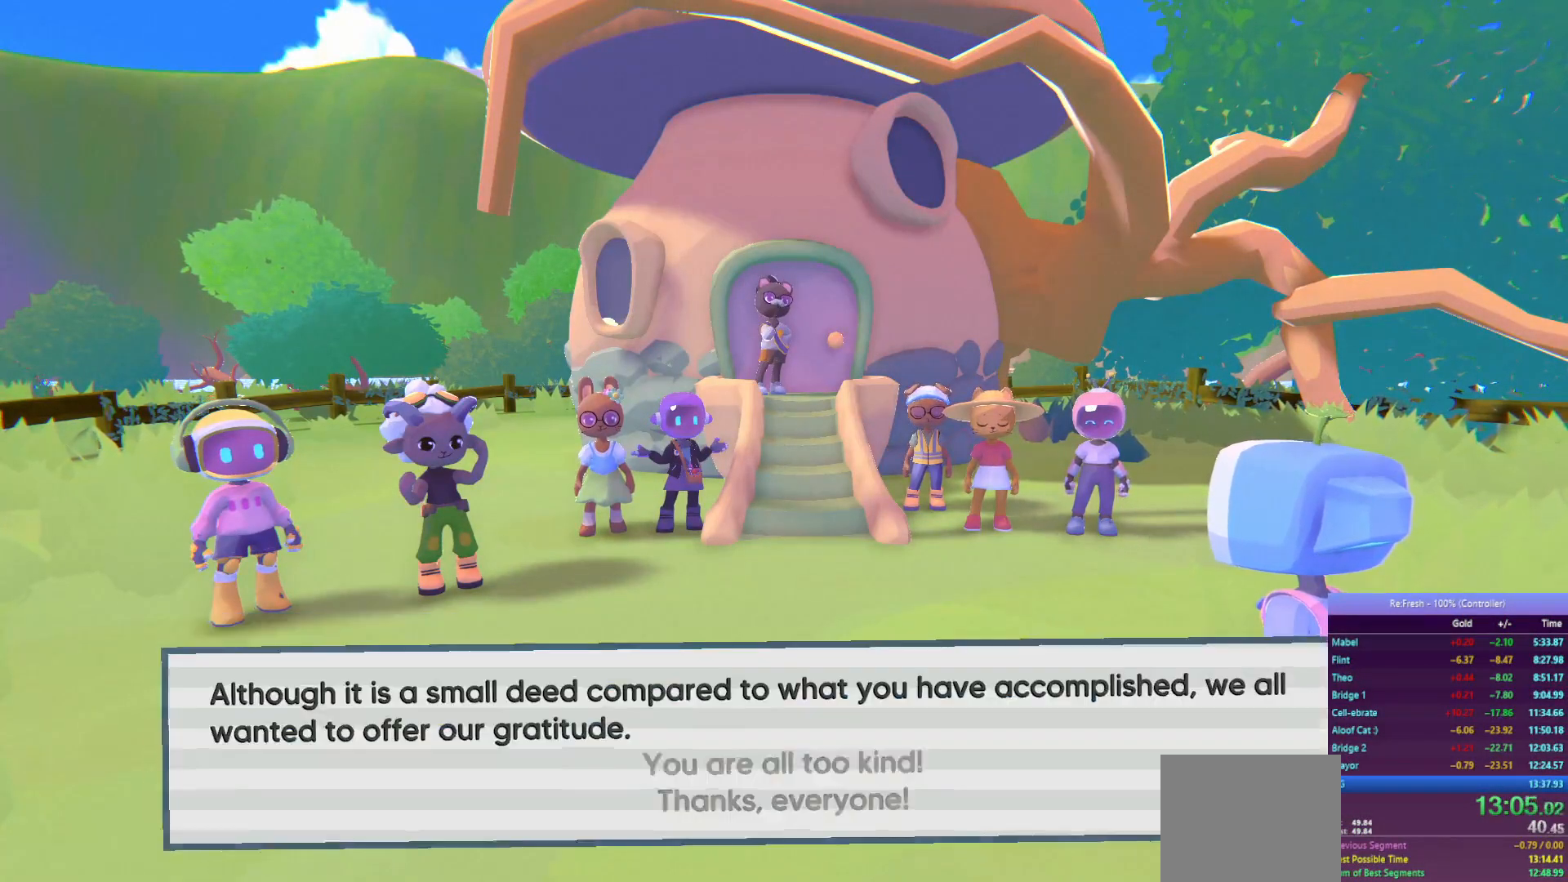
{"buttons": [], "left_stick": "center", "right_stick": "center", "events": [[83, "CROSS", "up"], [167, "CROSS", "down"], [250, "CROSS", "up"], [350, "CROSS", "down"], [450, "CROSS", "up"]]}
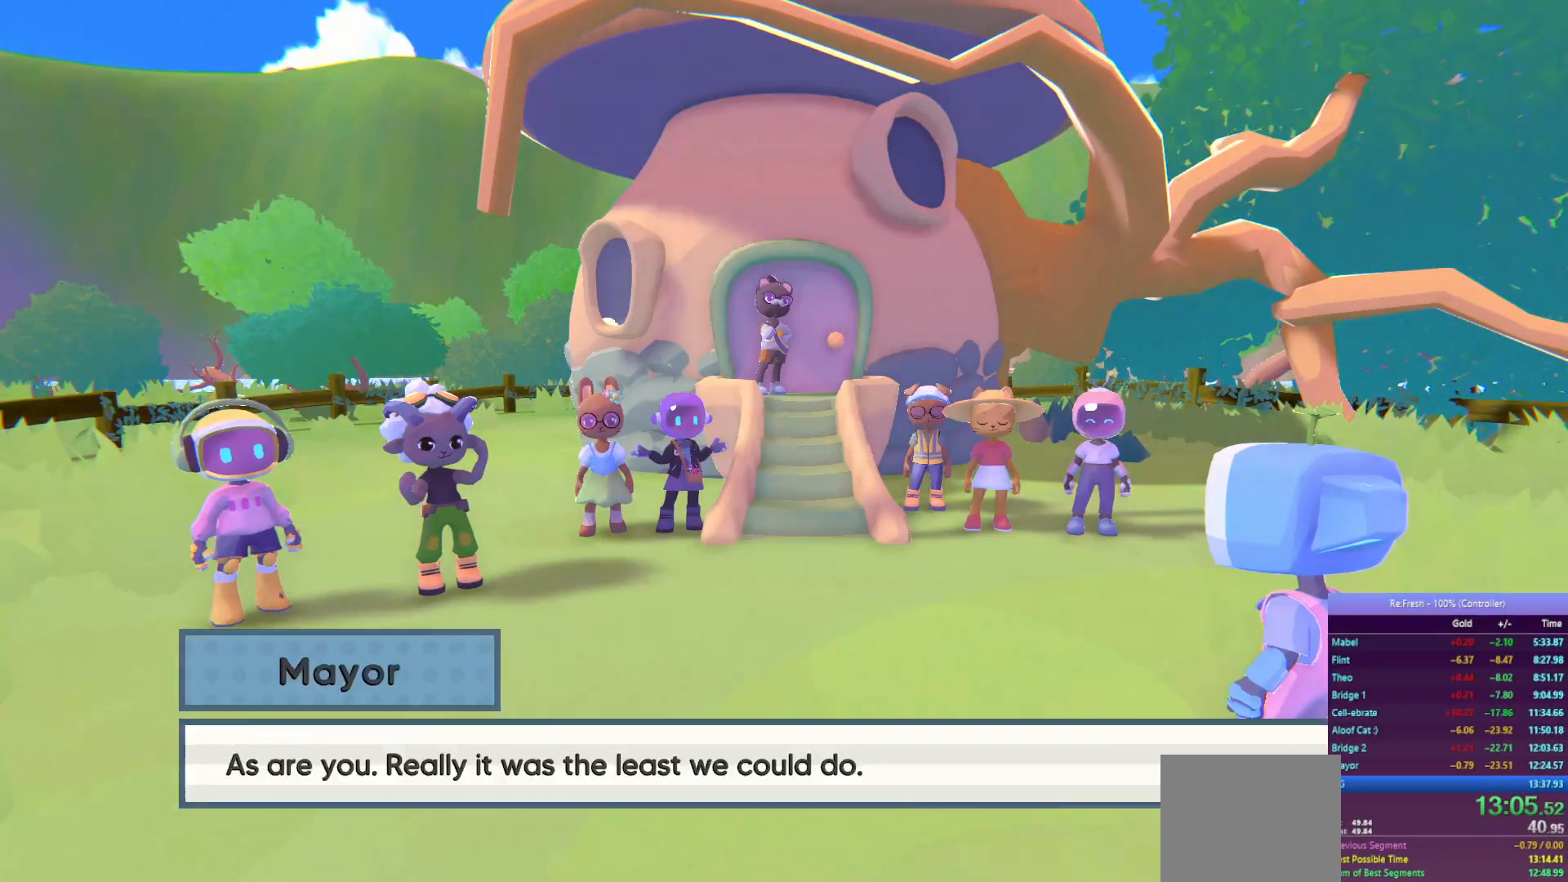
{"buttons": ["CROSS"], "left_stick": "center", "right_stick": "center", "events": [[33, "CROSS", "down"], [100, "CROSS", "up"], [200, "CROSS", "down"], [267, "CROSS", "up"], [367, "CROSS", "down"], [417, "CROSS", "up"], [500, "CROSS", "down"]]}
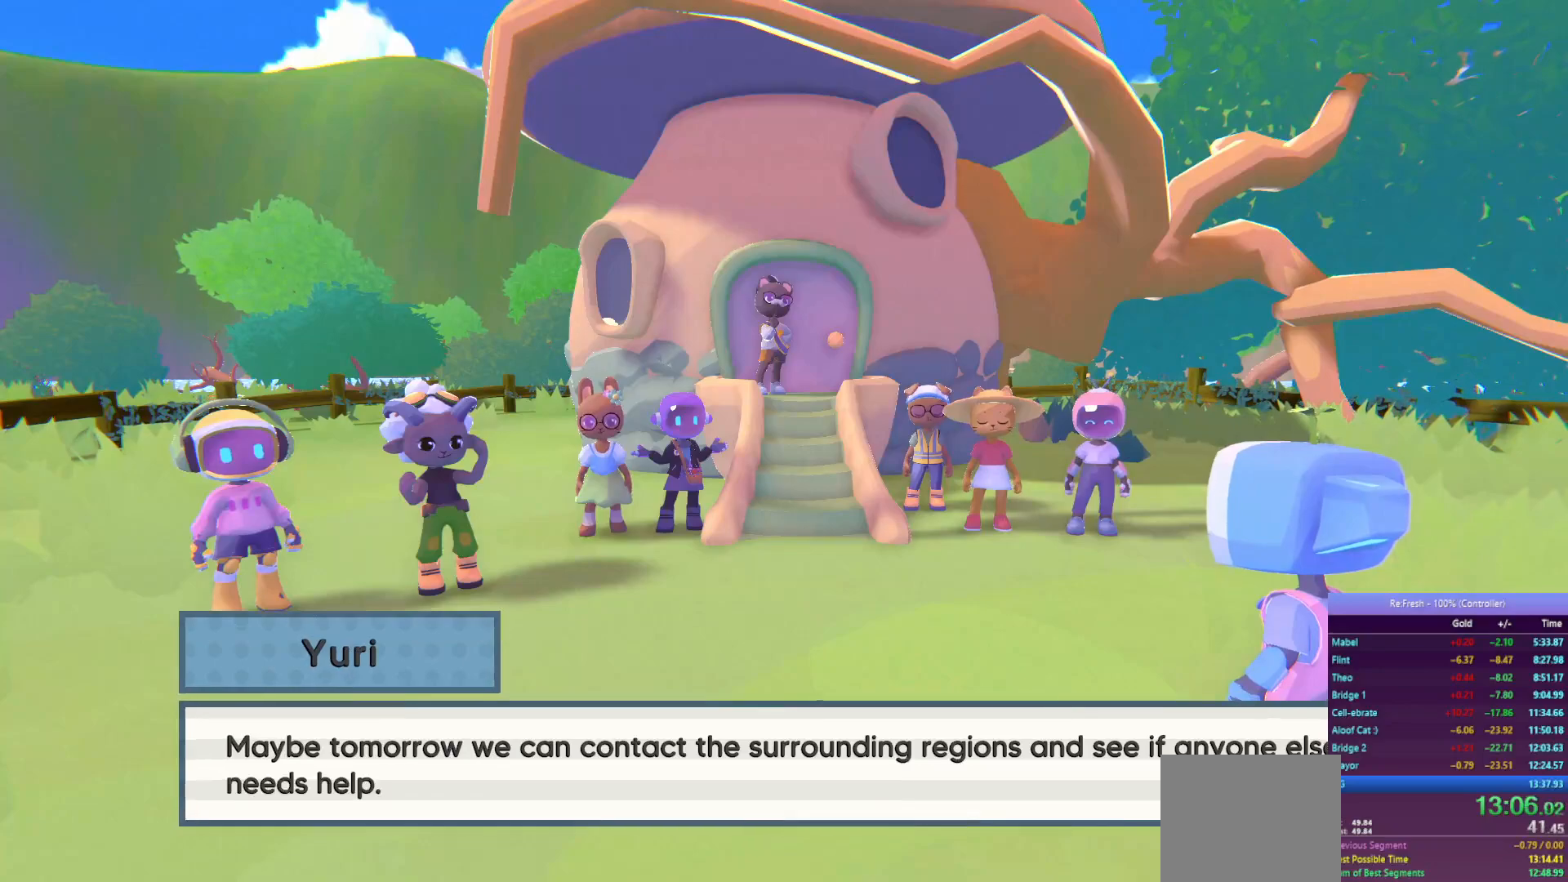
{"buttons": [], "left_stick": "center", "right_stick": "center", "events": [[100, "CROSS", "up"], [183, "CROSS", "down"], [283, "CROSS", "up"], [383, "CROSS", "down"], [433, "CROSS", "up"]]}
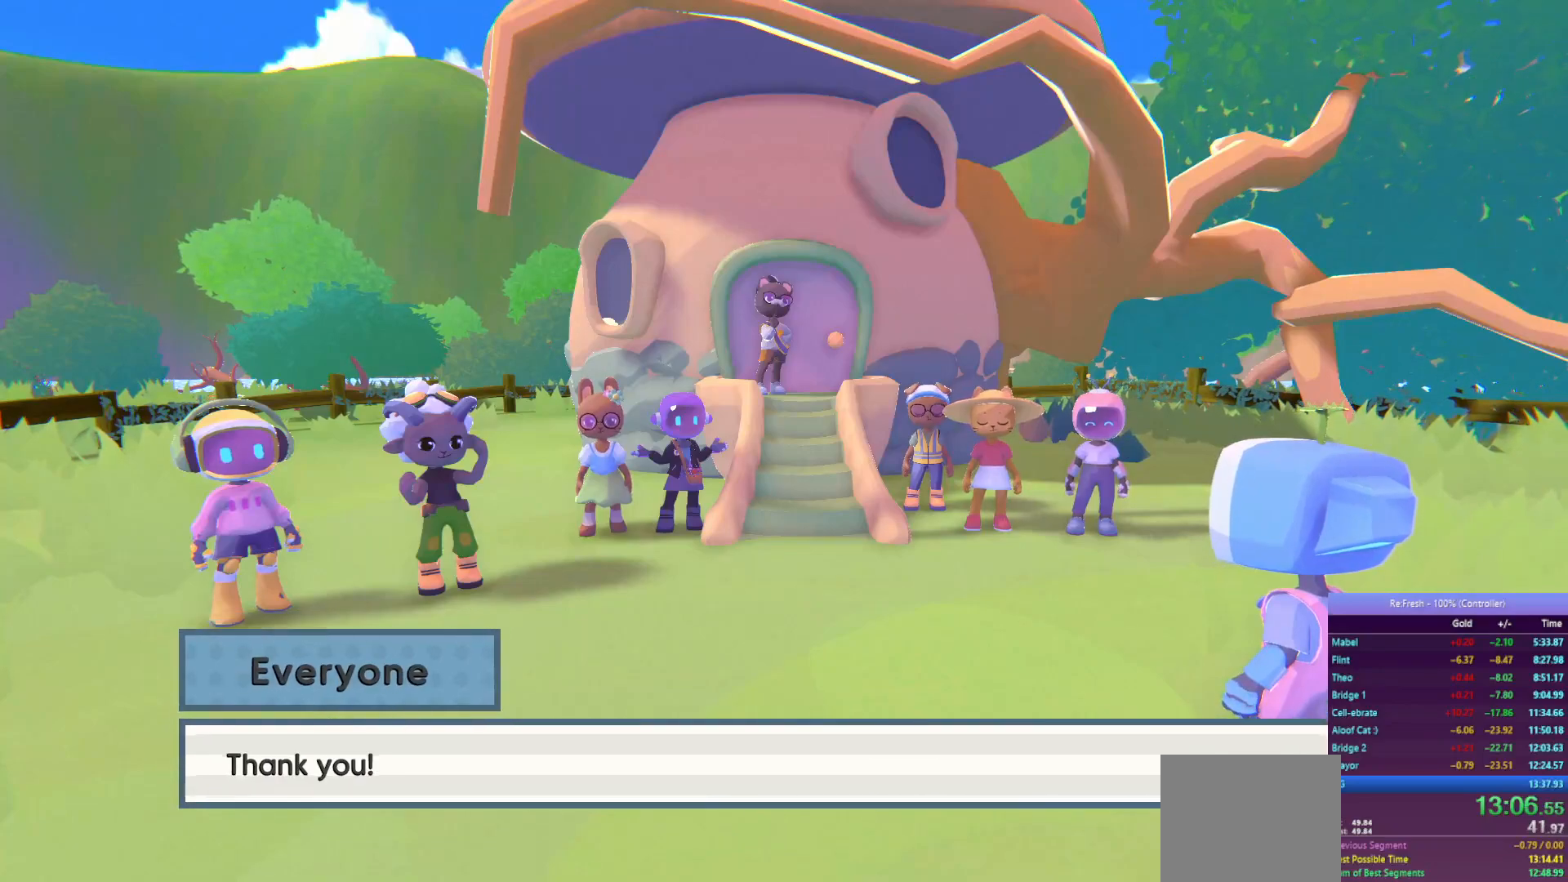
{"buttons": [], "left_stick": "center", "right_stick": "center", "events": [[33, "CROSS", "down"], [117, "CROSS", "up"], [217, "CROSS", "down"], [283, "CROSS", "up"], [383, "CROSS", "down"], [467, "CROSS", "up"]]}
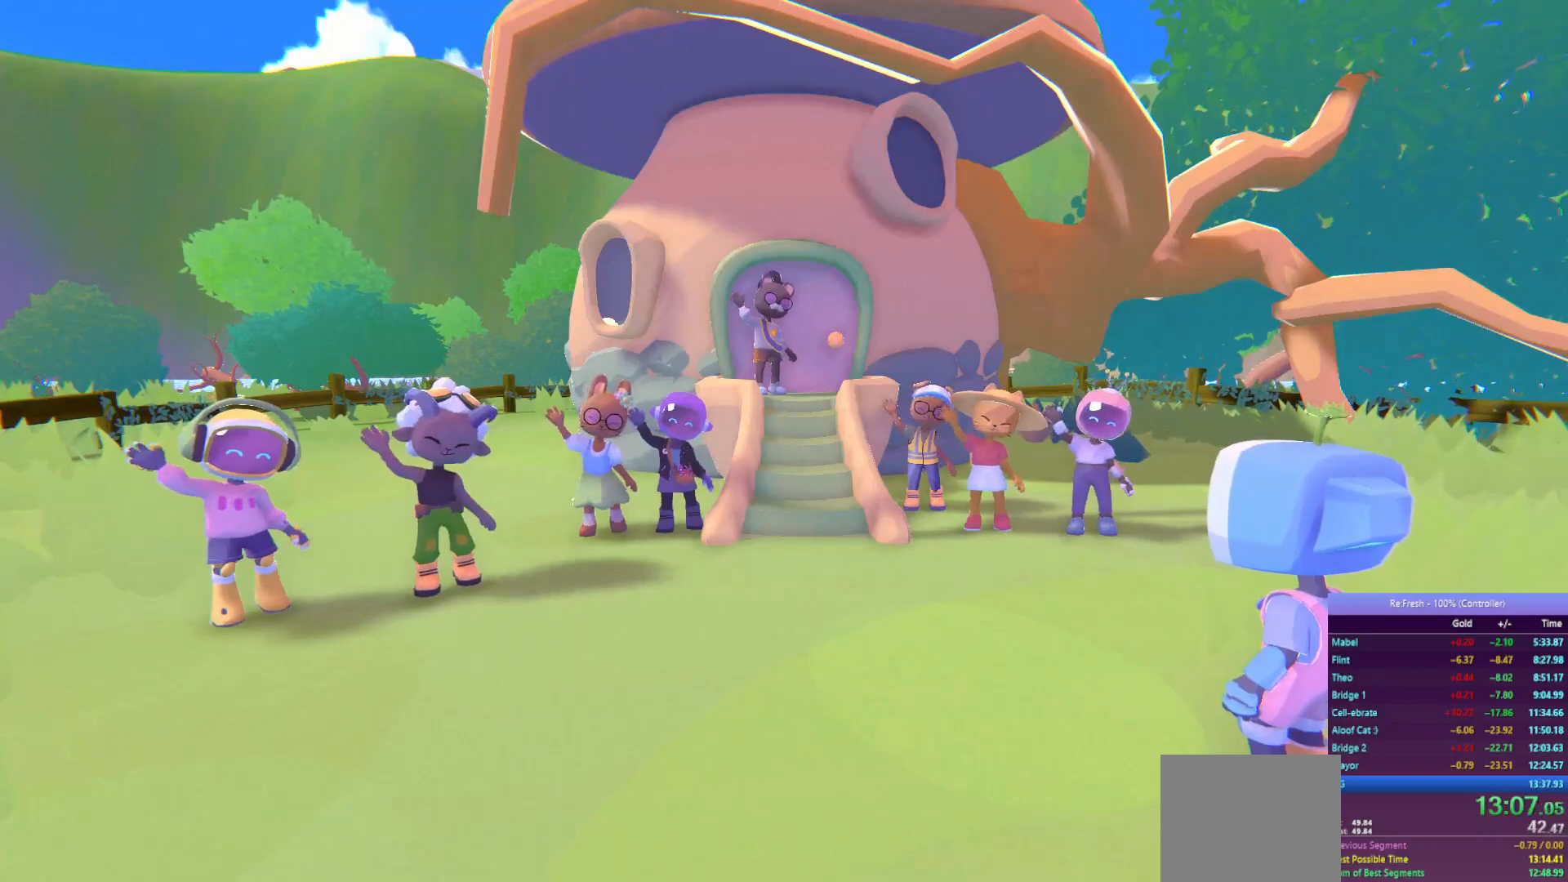
{"buttons": ["CROSS"], "left_stick": "center", "right_stick": "center", "events": [[50, "CROSS", "down"], [133, "CROSS", "up"], [217, "CROSS", "down"], [317, "CROSS", "up"], [417, "CROSS", "down"]]}
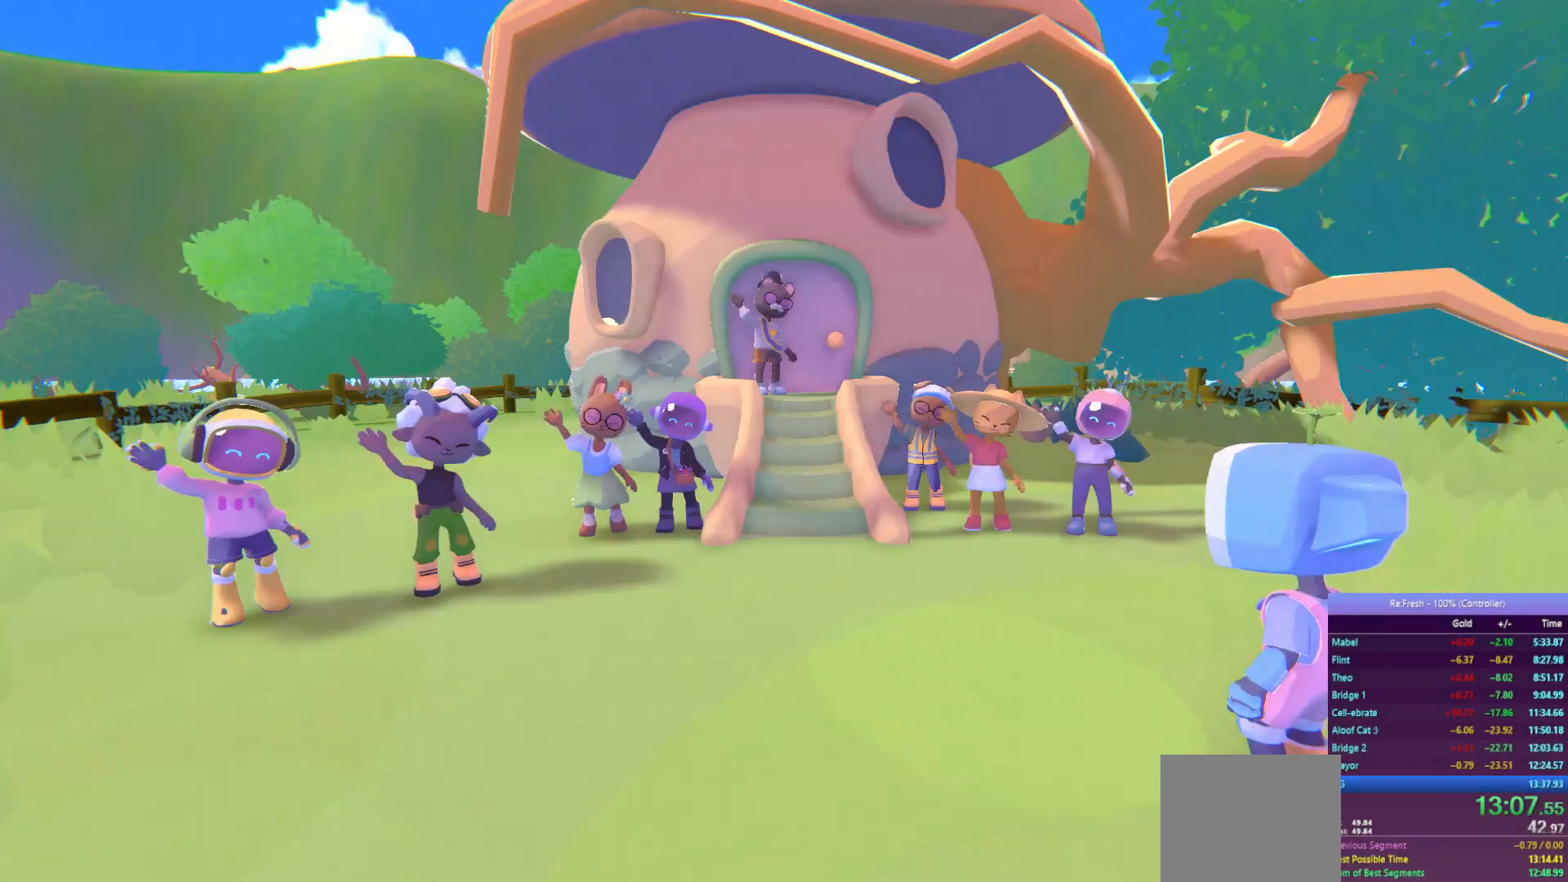
{"buttons": ["CROSS"], "left_stick": "center", "right_stick": "center", "events": [[17, "CROSS", "up"], [100, "CROSS", "down"], [200, "CROSS", "up"], [283, "CROSS", "down"], [367, "CROSS", "up"], [467, "CROSS", "down"]]}
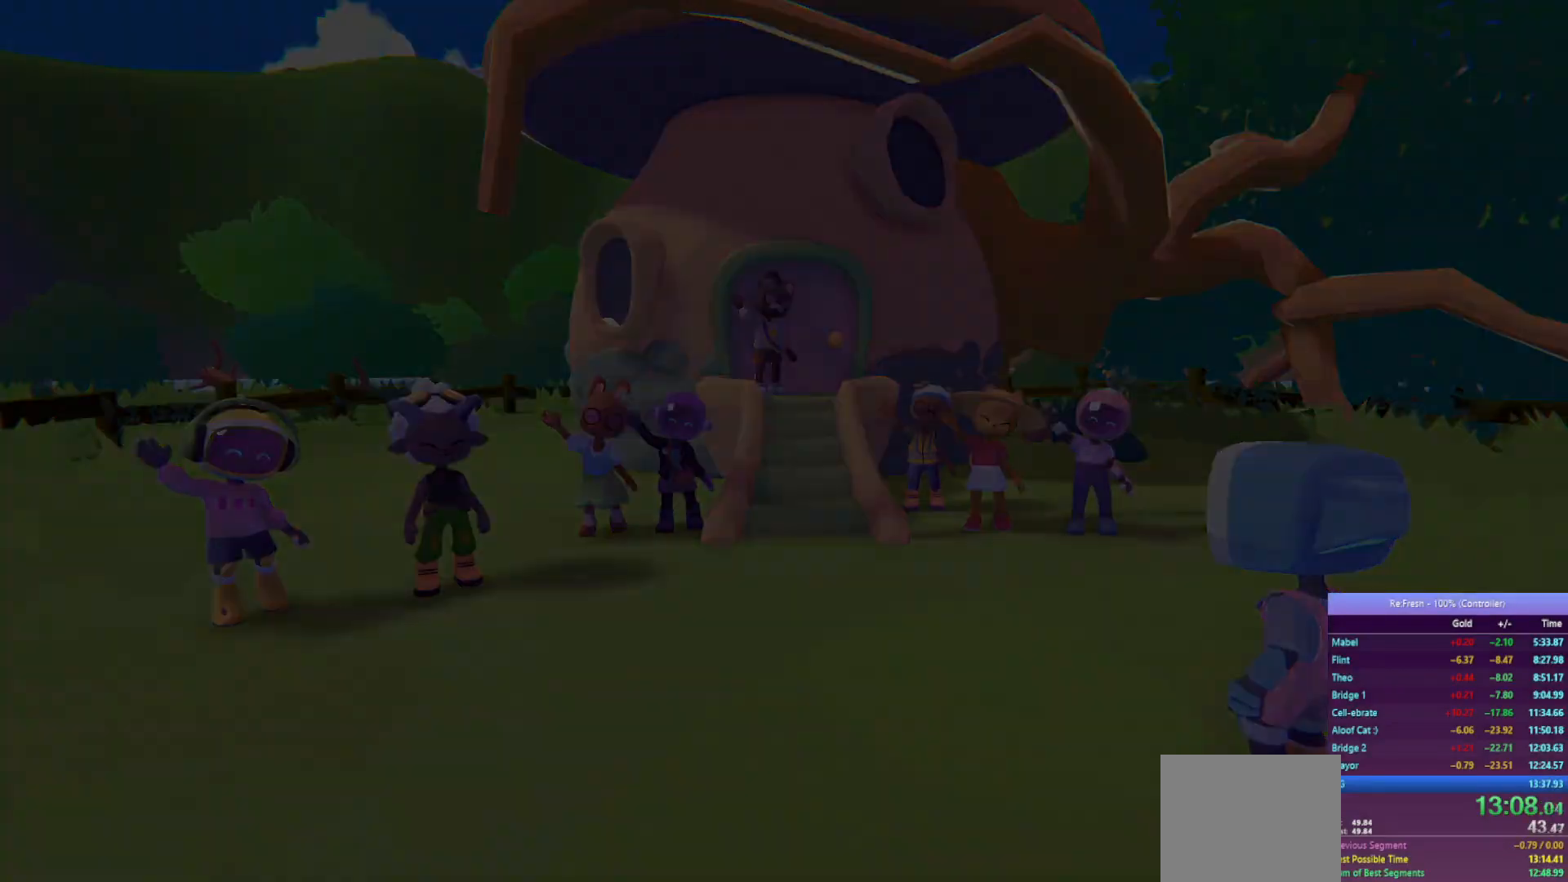
{"buttons": ["CROSS"], "left_stick": "center", "right_stick": "center", "events": [[33, "CROSS", "up"], [133, "CROSS", "down"], [217, "CROSS", "up"], [317, "CROSS", "down"], [400, "CROSS", "up"], [500, "CROSS", "down"]]}
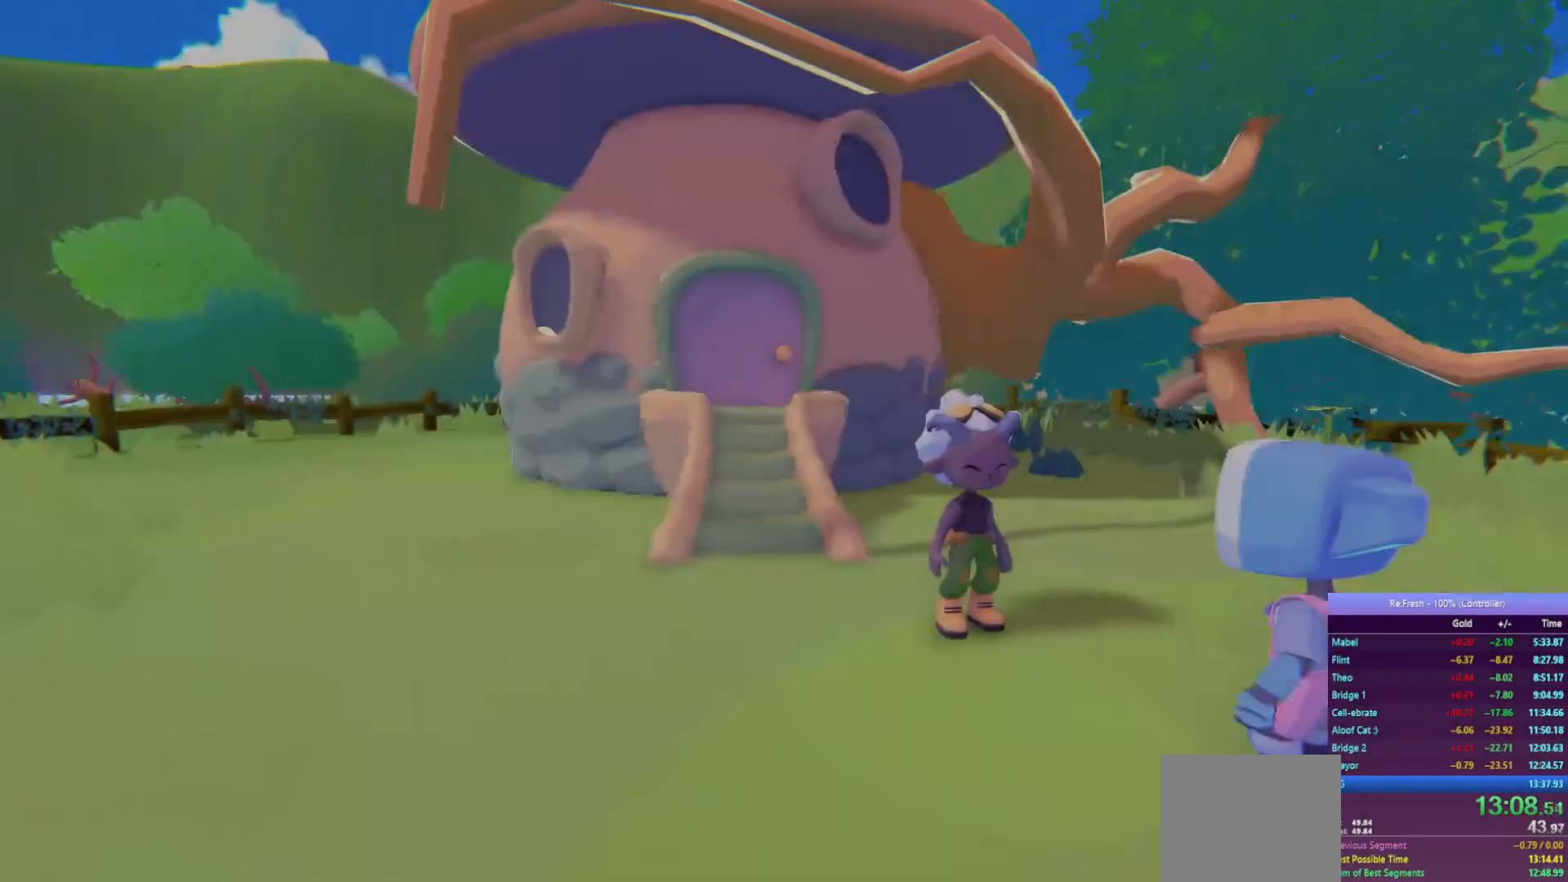
{"buttons": ["CROSS"], "left_stick": "center", "right_stick": "center", "events": [[67, "CROSS", "up"], [167, "CROSS", "down"], [250, "CROSS", "up"], [333, "CROSS", "down"], [417, "CROSS", "up"], [500, "CROSS", "down"]]}
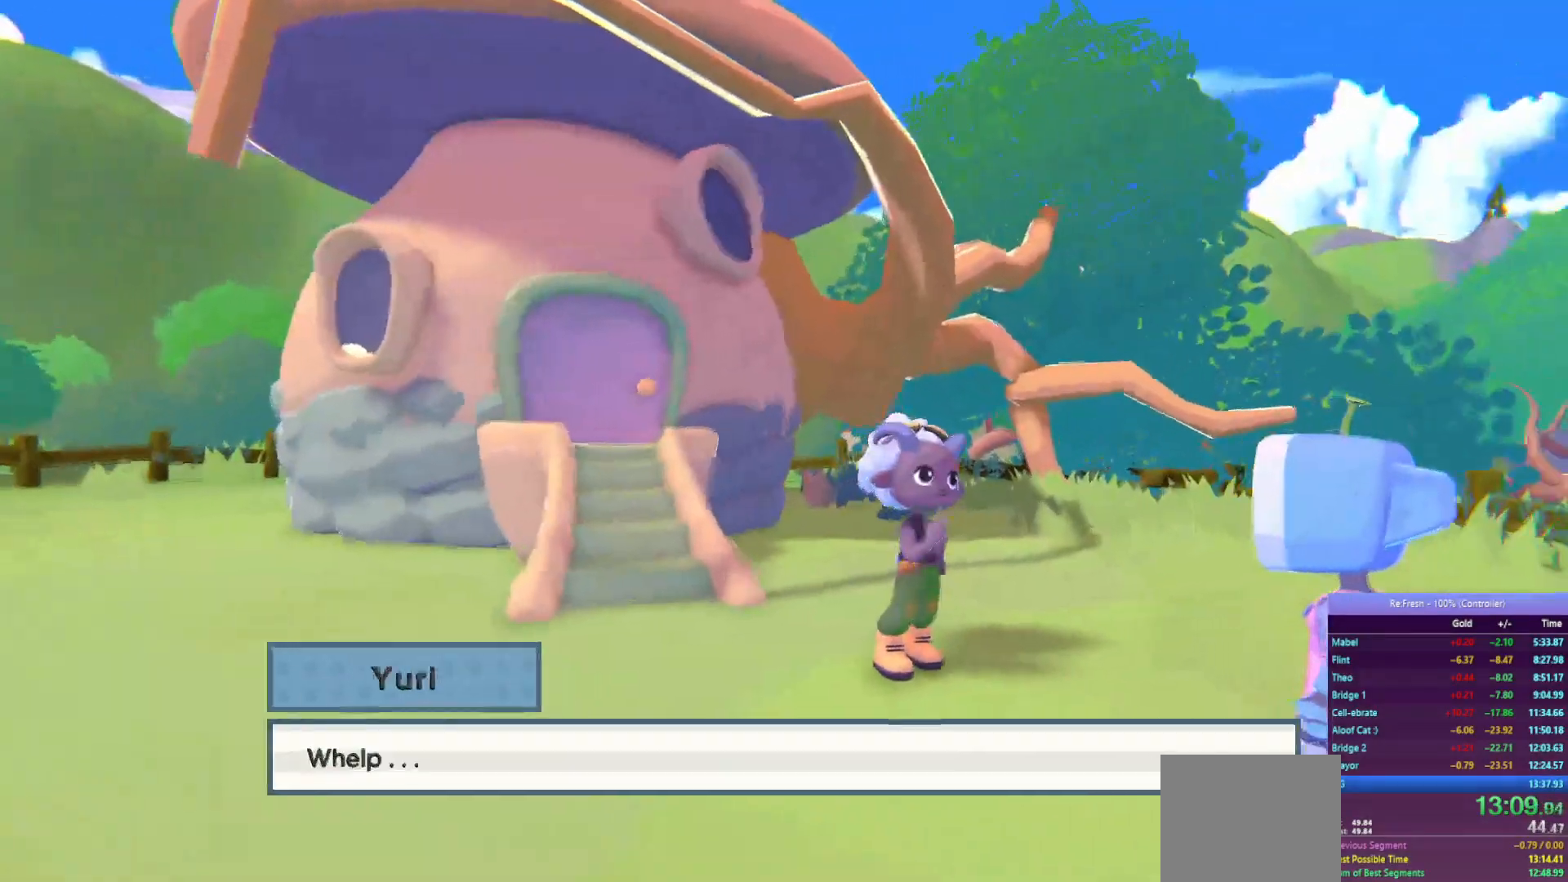
{"buttons": [], "left_stick": "center", "right_stick": "center", "events": [[83, "CROSS", "up"], [167, "CROSS", "down"], [267, "CROSS", "up"], [350, "CROSS", "down"], [417, "CROSS", "up"]]}
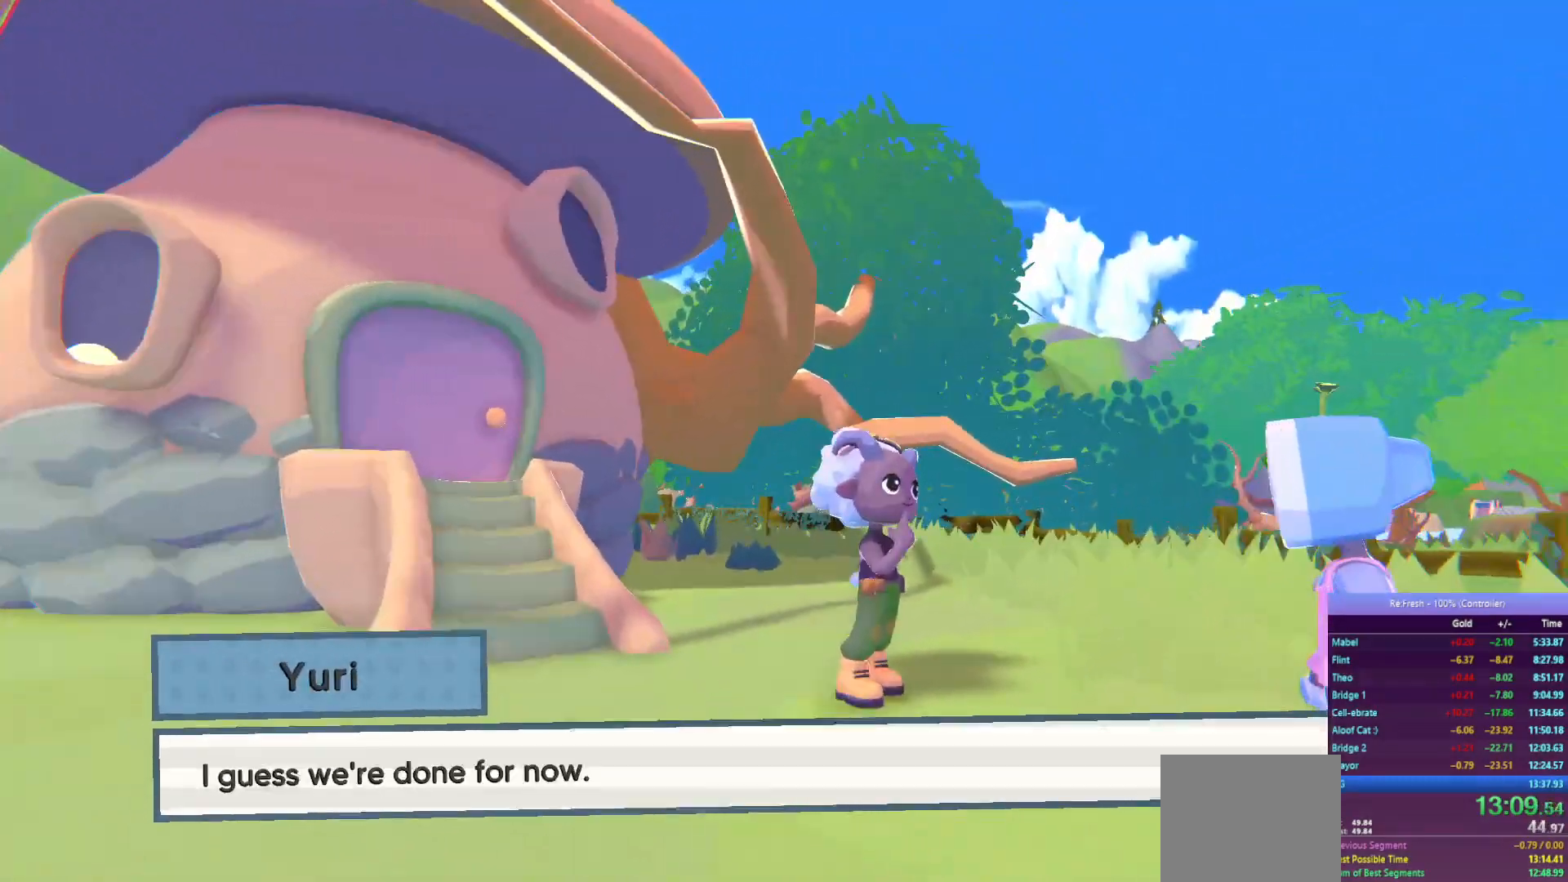
{"buttons": [], "left_stick": "center", "right_stick": "center", "events": [[17, "CROSS", "down"], [83, "CROSS", "up"], [183, "CROSS", "down"], [267, "CROSS", "up"], [350, "CROSS", "down"], [450, "CROSS", "up"]]}
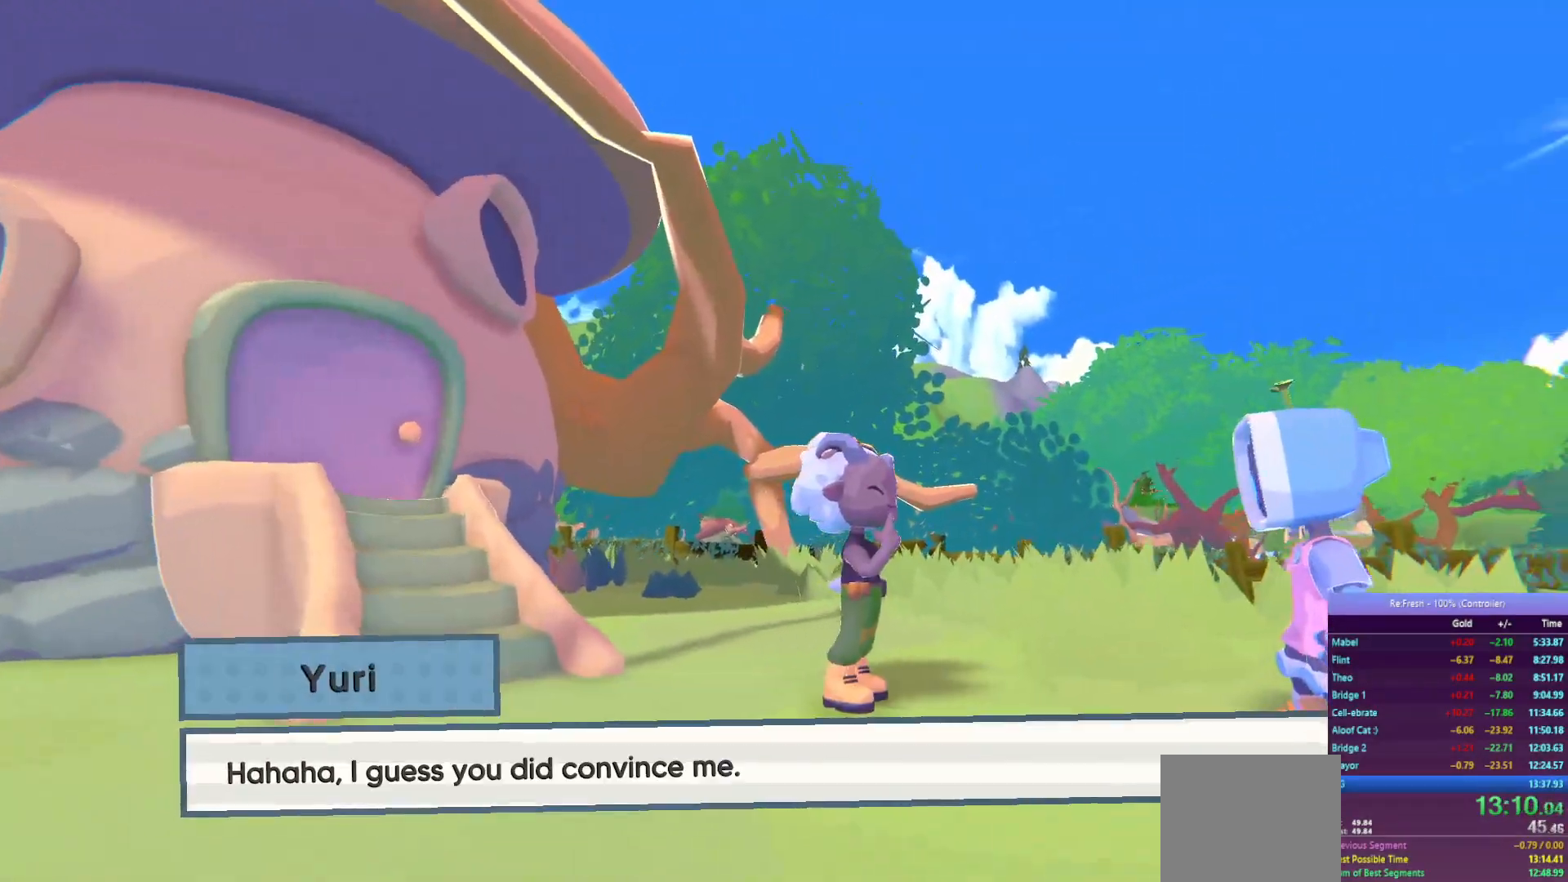
{"buttons": [], "left_stick": "center", "right_stick": "center", "events": [[33, "CROSS", "down"], [117, "CROSS", "up"], [200, "CROSS", "down"], [300, "CROSS", "up"], [383, "CROSS", "down"], [483, "CROSS", "up"]]}
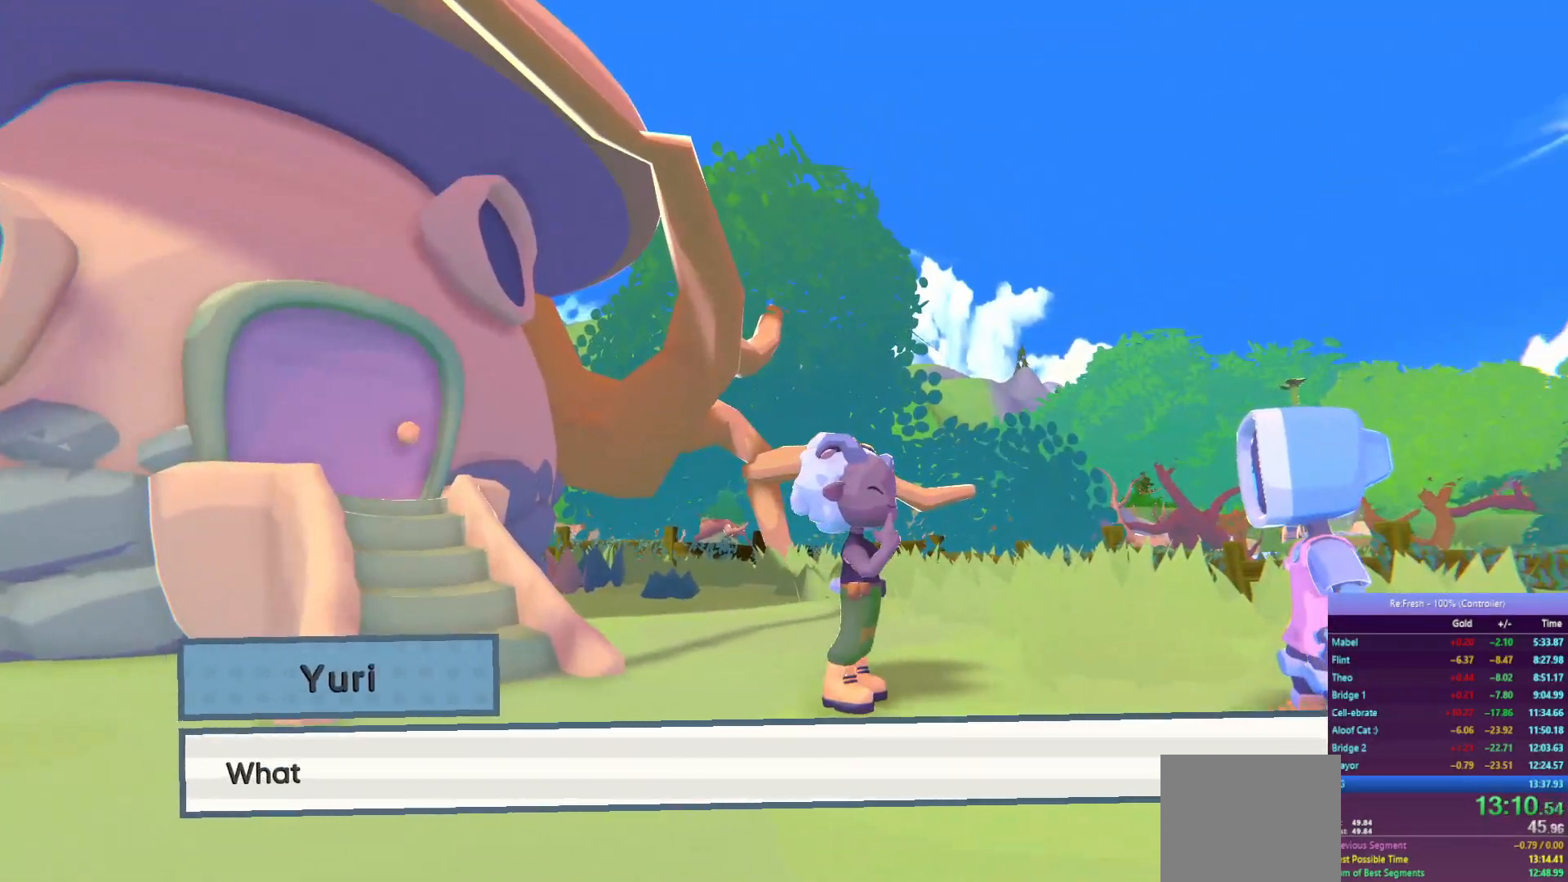
{"buttons": ["CROSS"], "left_stick": "center", "right_stick": "center", "events": [[50, "CROSS", "down"], [150, "CROSS", "up"], [233, "CROSS", "down"], [333, "CROSS", "up"], [433, "CROSS", "down"]]}
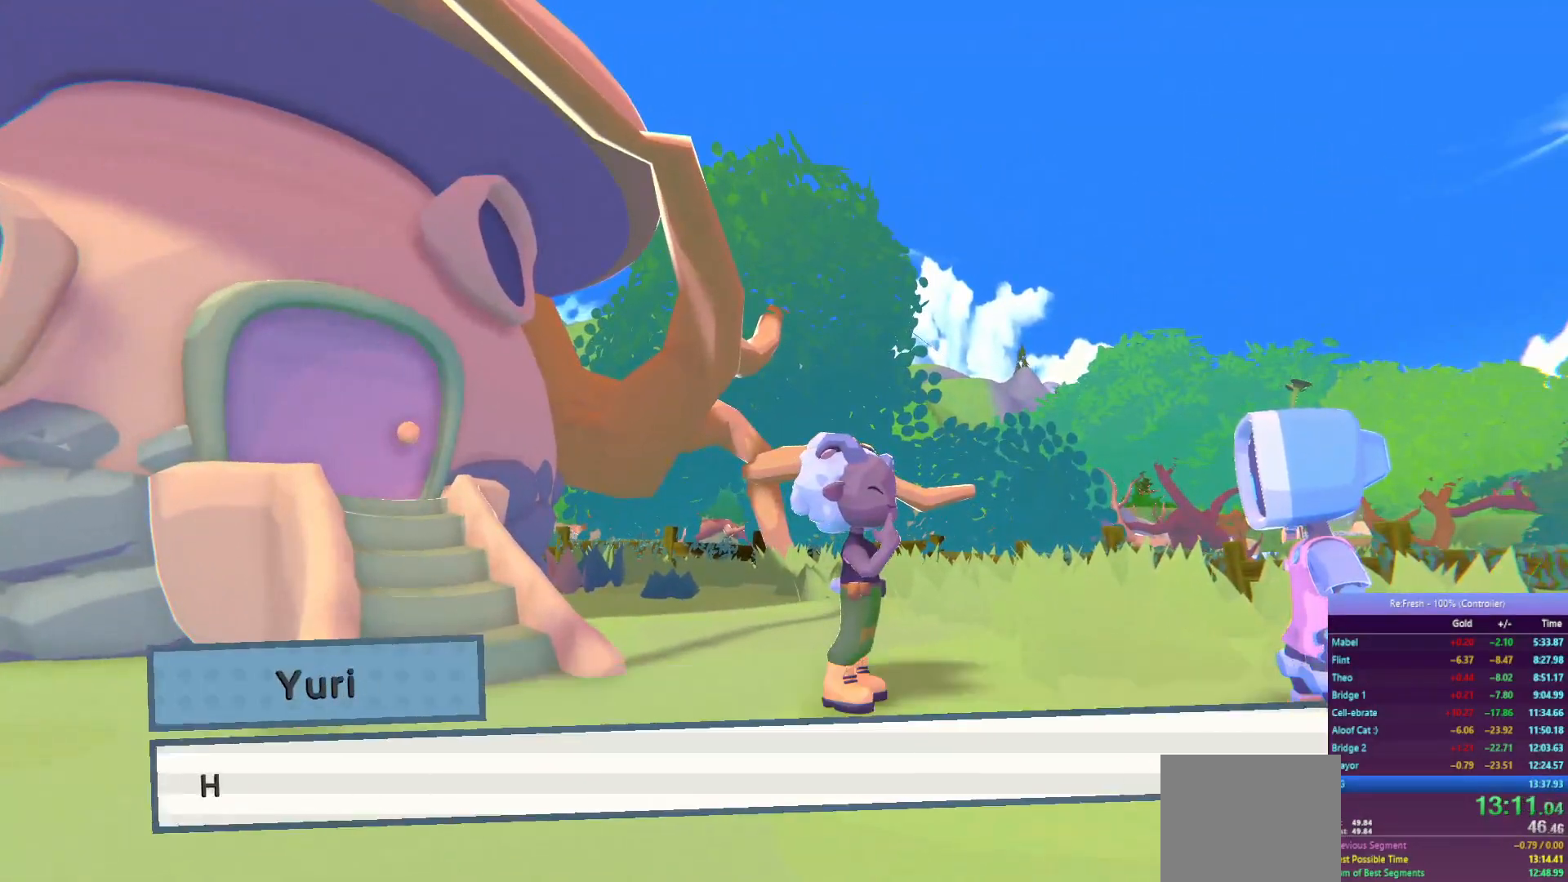
{"buttons": ["CROSS"], "left_stick": "center", "right_stick": "center", "events": [[17, "CROSS", "up"], [100, "CROSS", "down"], [183, "CROSS", "up"], [267, "CROSS", "down"], [367, "CROSS", "up"], [467, "CROSS", "down"]]}
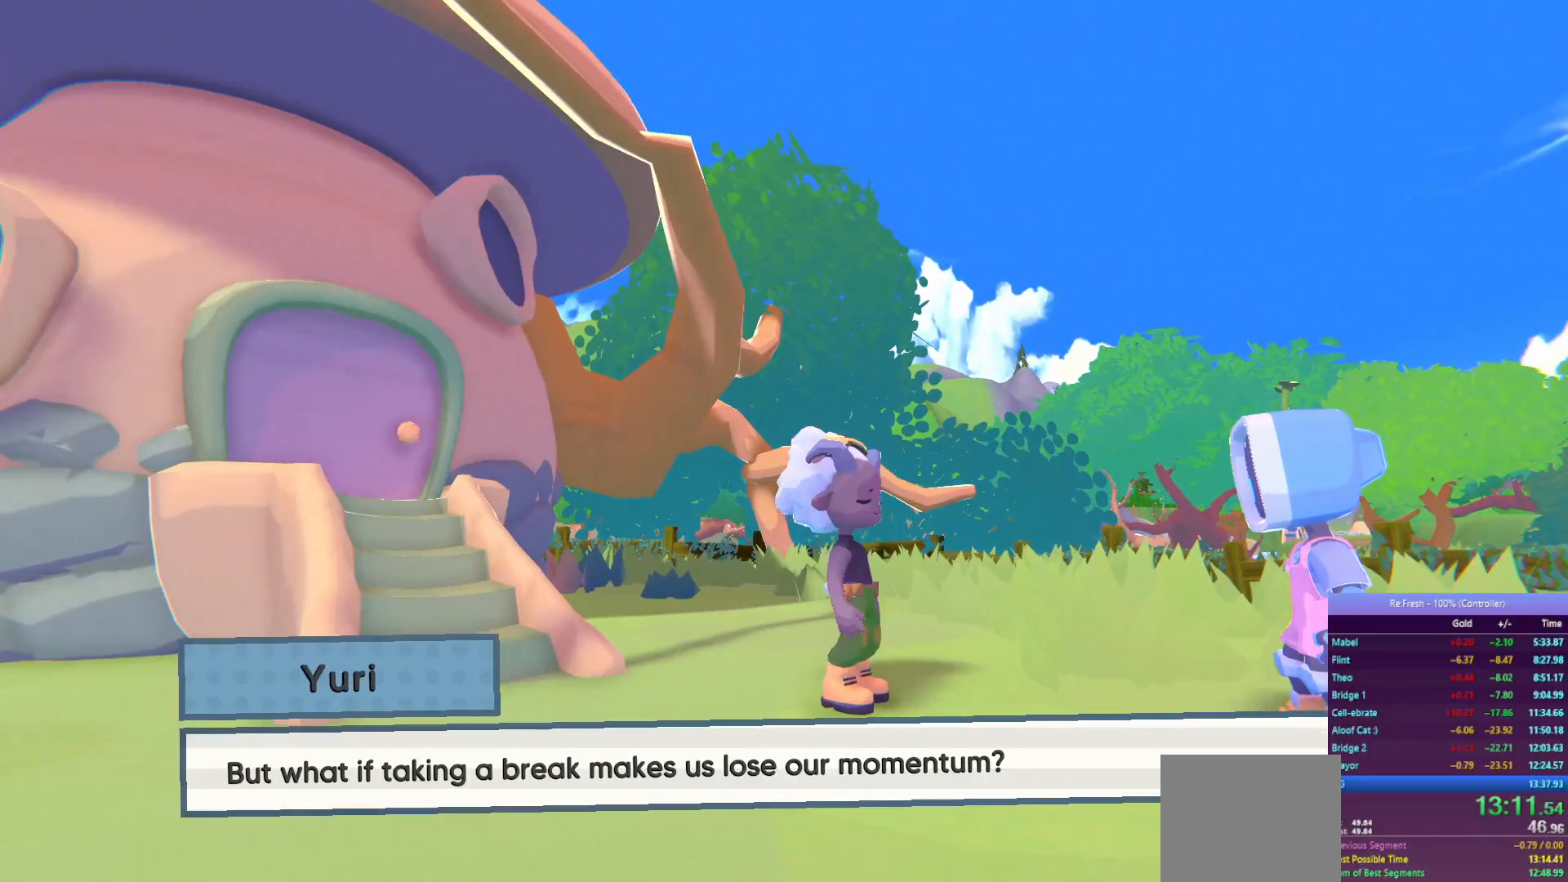
{"buttons": ["CROSS"], "left_stick": "center", "right_stick": "center", "events": [[50, "CROSS", "up"], [133, "CROSS", "down"], [217, "CROSS", "up"], [300, "CROSS", "down"], [400, "CROSS", "up"], [500, "CROSS", "down"]]}
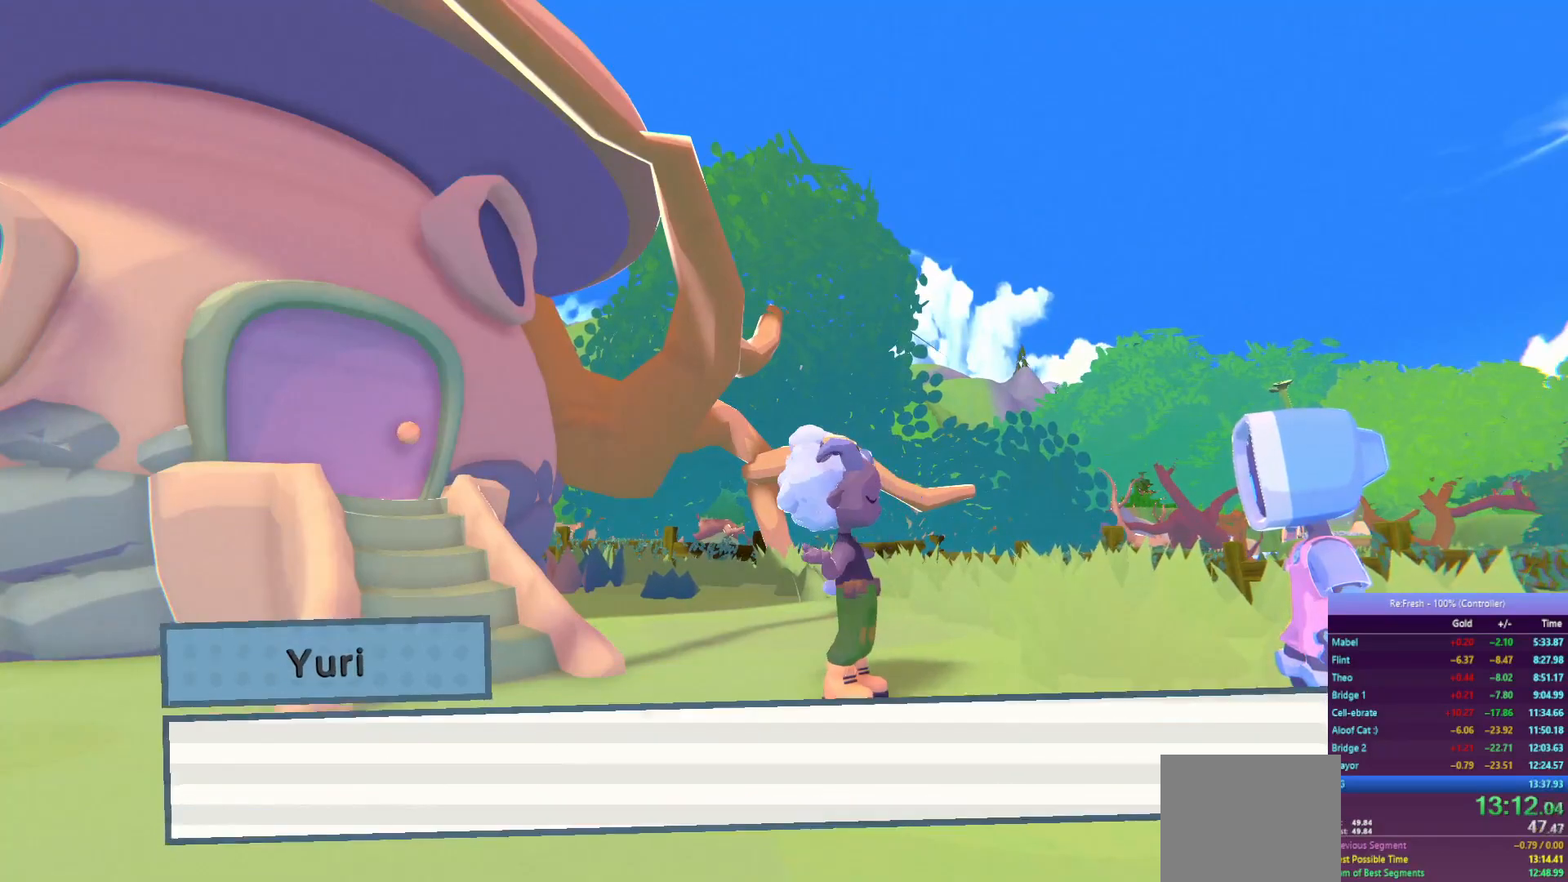
{"buttons": ["CROSS"], "left_stick": "center", "right_stick": "center", "events": [[67, "CROSS", "up"], [150, "CROSS", "down"], [250, "CROSS", "up"], [333, "CROSS", "down"], [433, "CROSS", "up"], [500, "CROSS", "down"]]}
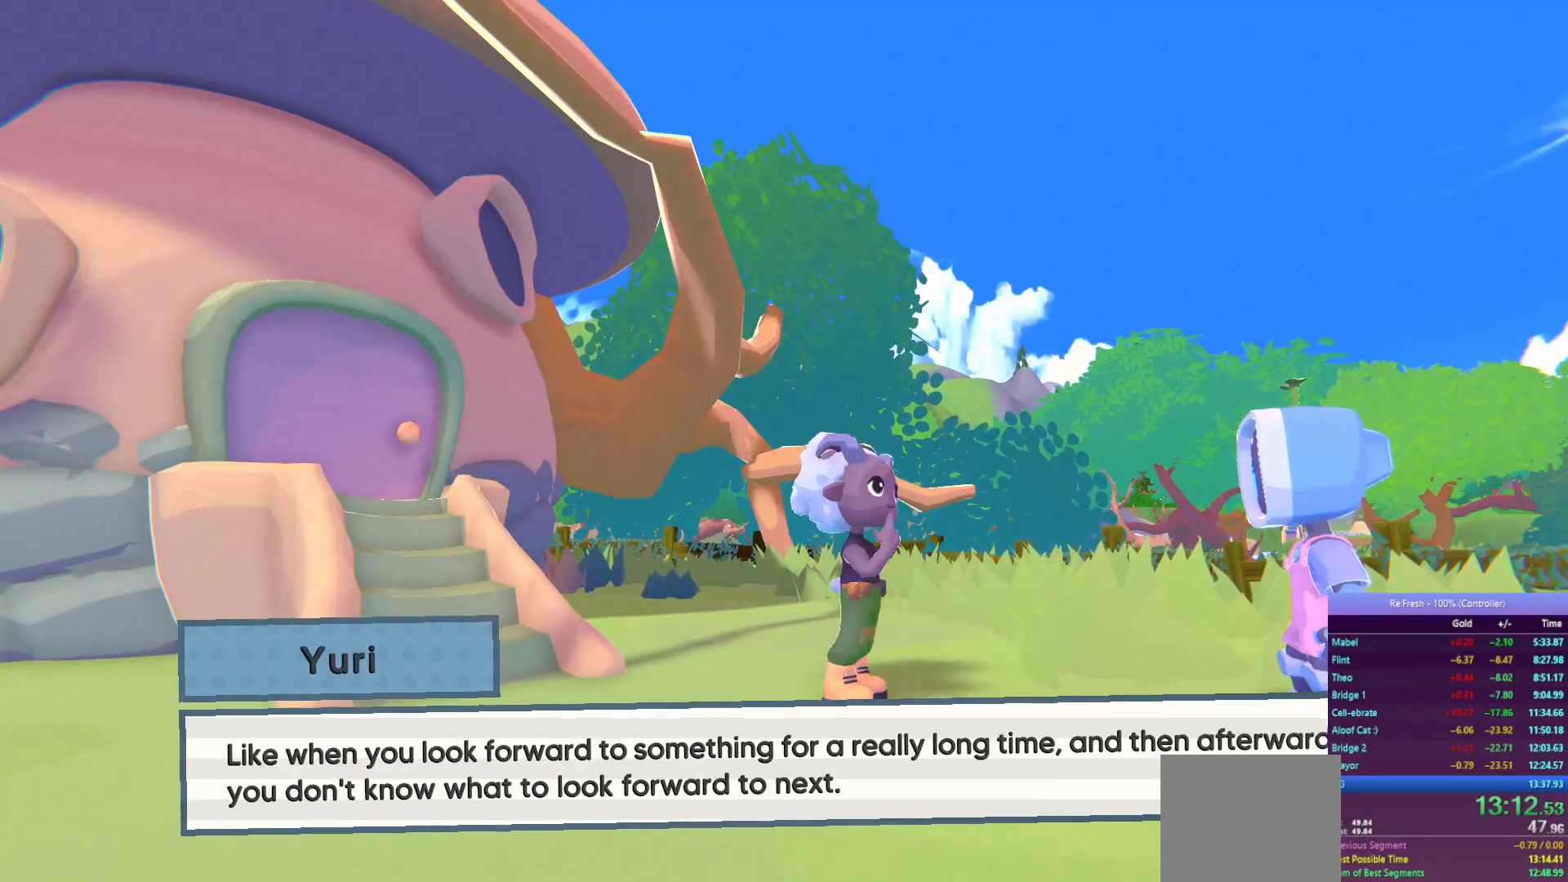
{"buttons": [], "left_stick": "center", "right_stick": "center", "events": [[100, "CROSS", "up"], [183, "CROSS", "down"], [267, "CROSS", "up"], [350, "CROSS", "down"], [450, "CROSS", "up"]]}
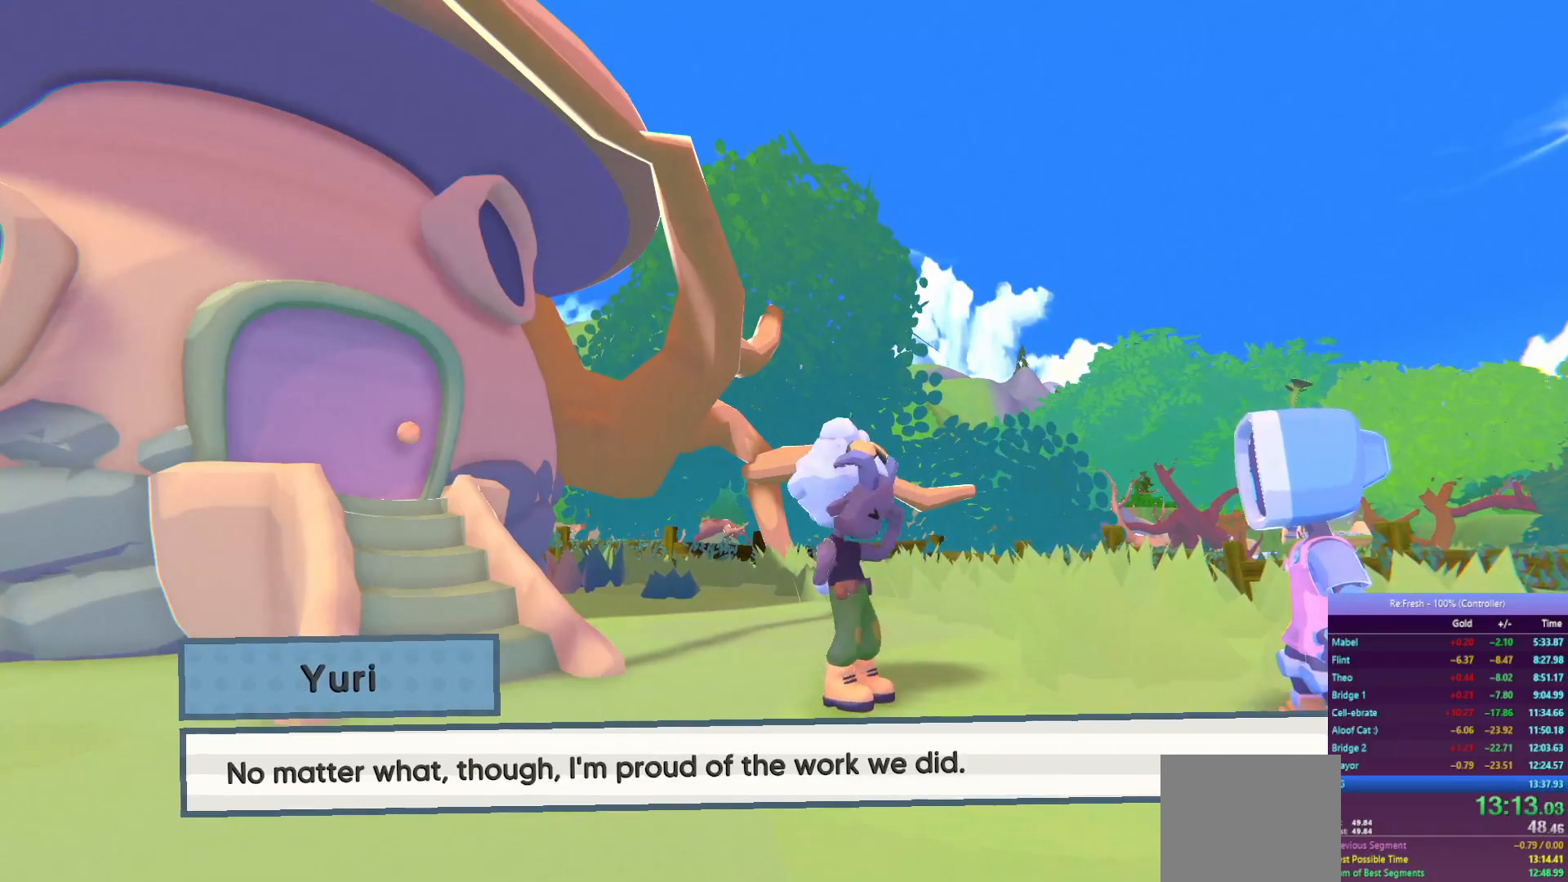
{"buttons": [], "left_stick": "center", "right_stick": "center", "events": [[33, "CROSS", "down"], [117, "CROSS", "up"], [200, "CROSS", "down"], [283, "CROSS", "up"], [367, "CROSS", "down"], [467, "CROSS", "up"]]}
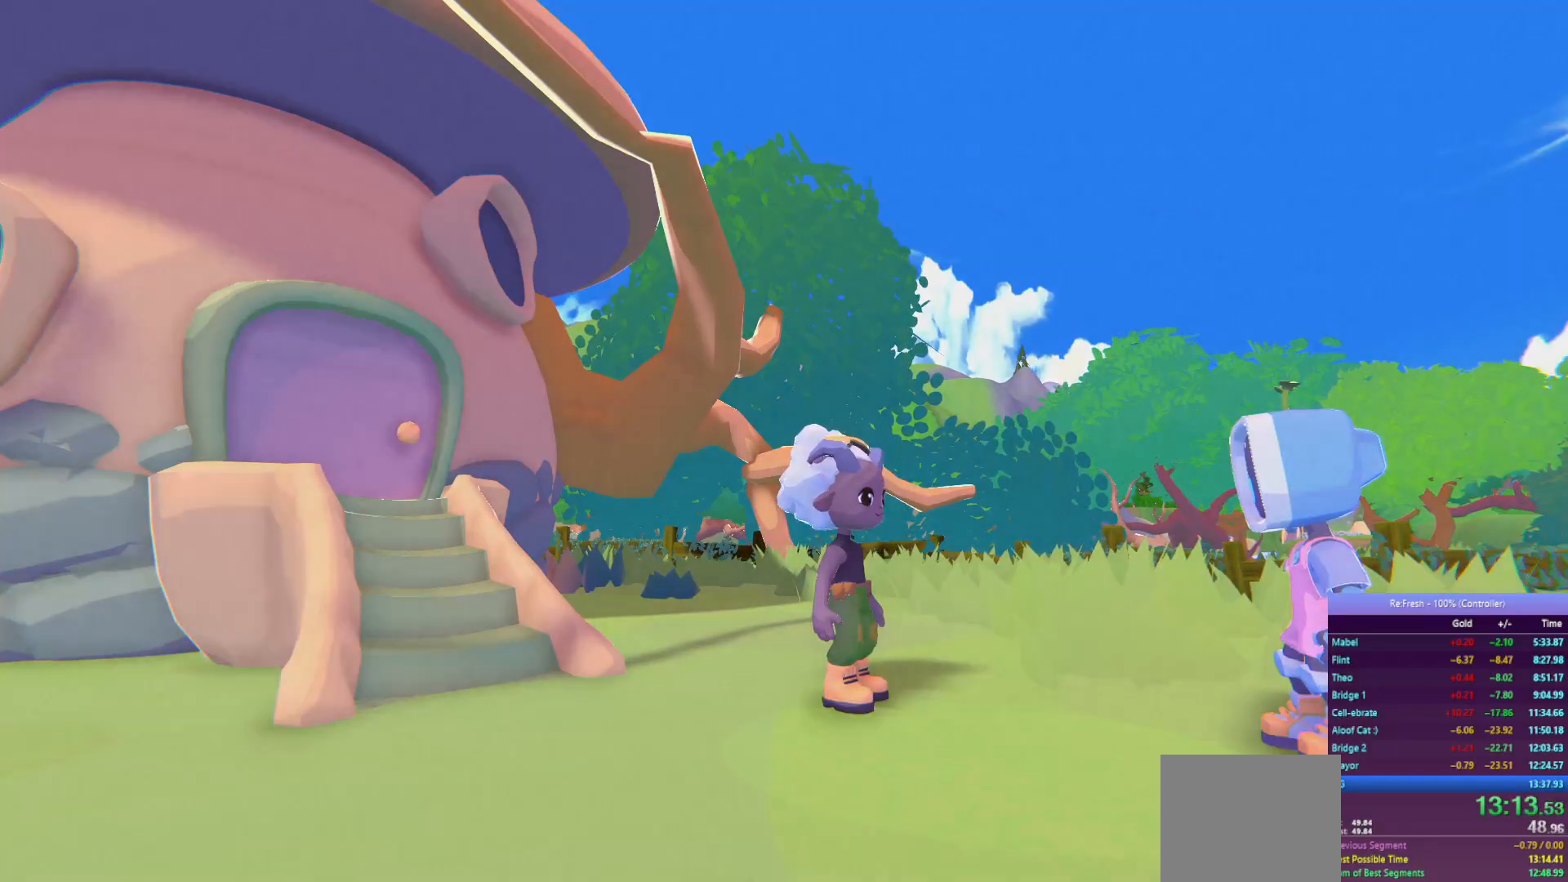
{"buttons": [], "left_stick": "center", "right_stick": "center", "events": [[50, "CROSS", "down"], [133, "CROSS", "up"]]}